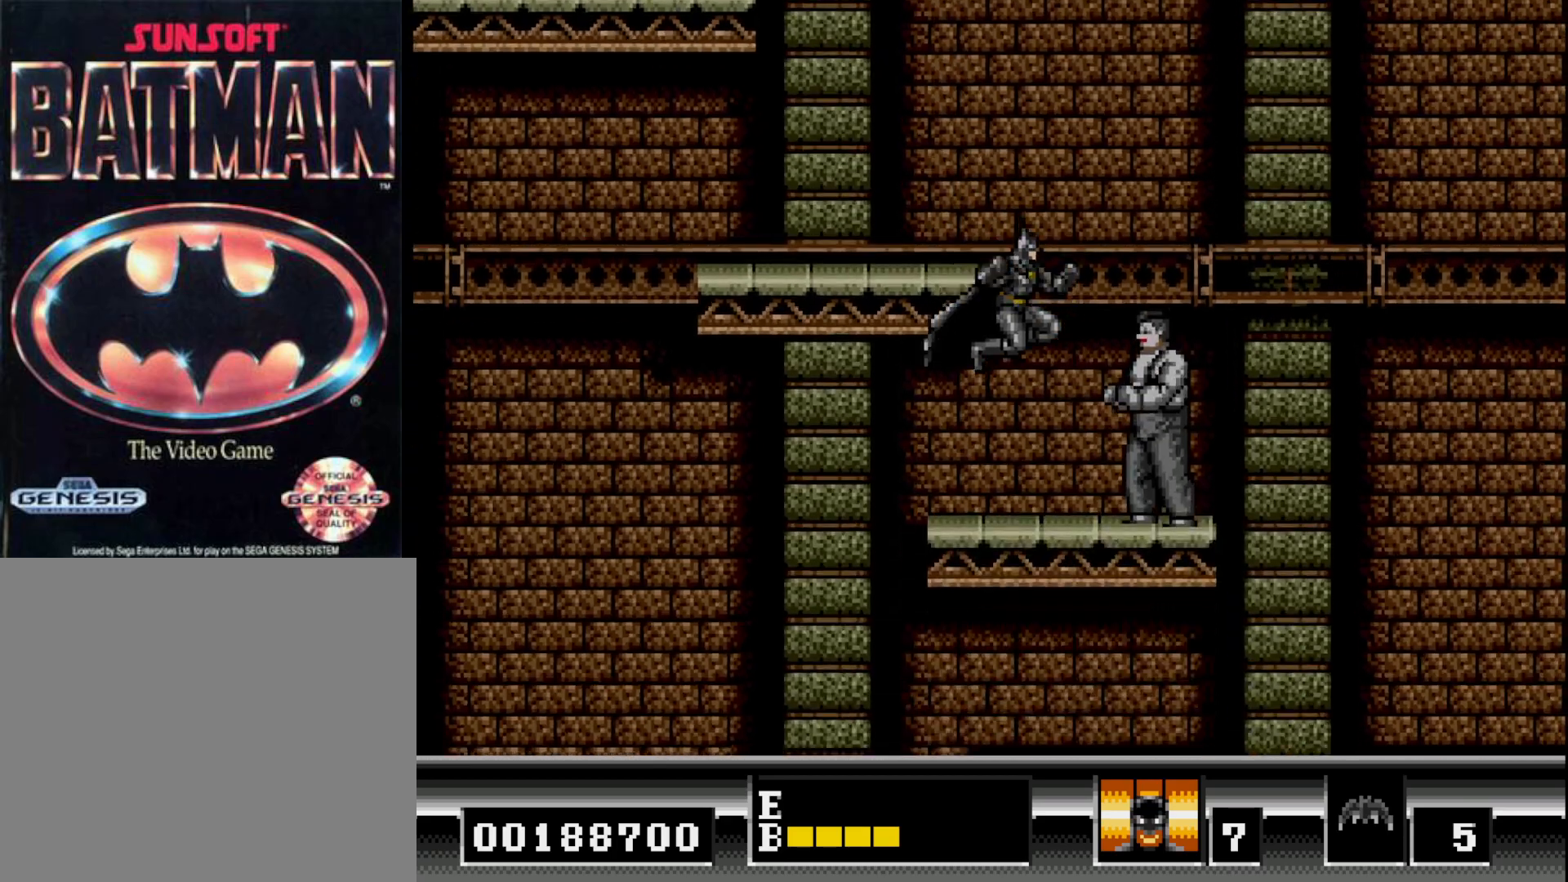
Gameplay with a controller (Xbox layout); each line is a JSON object with the inputs held at the frame after it. "events" lists button and stick changes between this image and that frame as [ms after this image, input, new state], when the widget could be followed in between. Not read: left_stick.
{"buttons": [], "right_stick": "center", "events": [[67, "A", "up"], [117, "DPAD_RIGHT", "down"], [150, "A", "down"], [250, "A", "up"], [383, "A", "down"], [467, "A", "up"], [483, "DPAD_RIGHT", "up"]]}
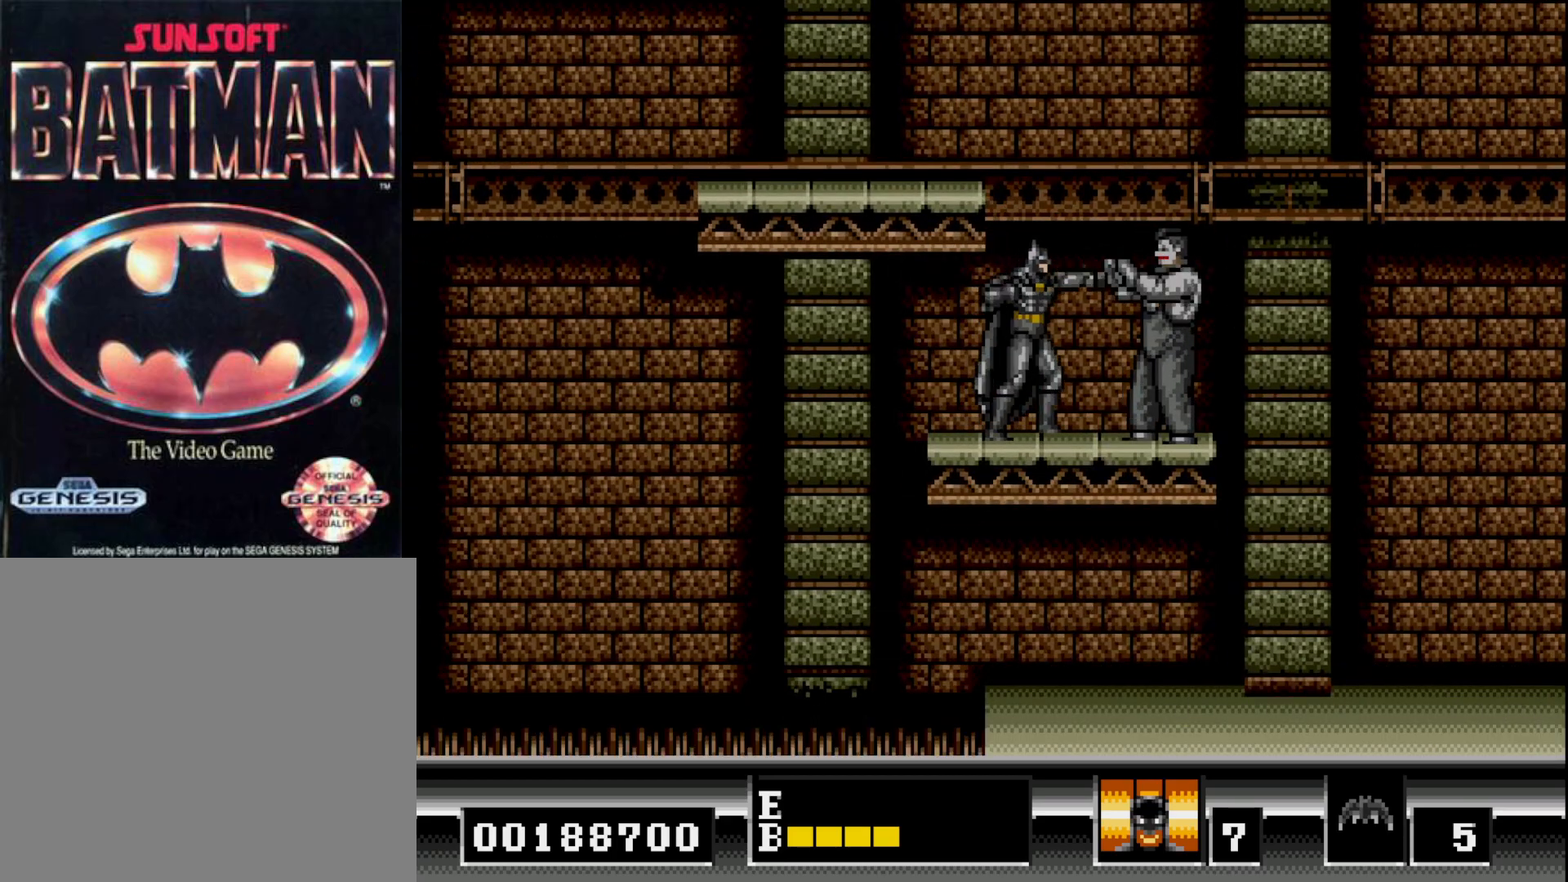
{"buttons": ["A"], "right_stick": "center", "events": [[17, "A", "down"], [117, "A", "up"], [167, "A", "down"], [250, "A", "up"], [300, "A", "down"], [400, "A", "up"], [450, "A", "down"]]}
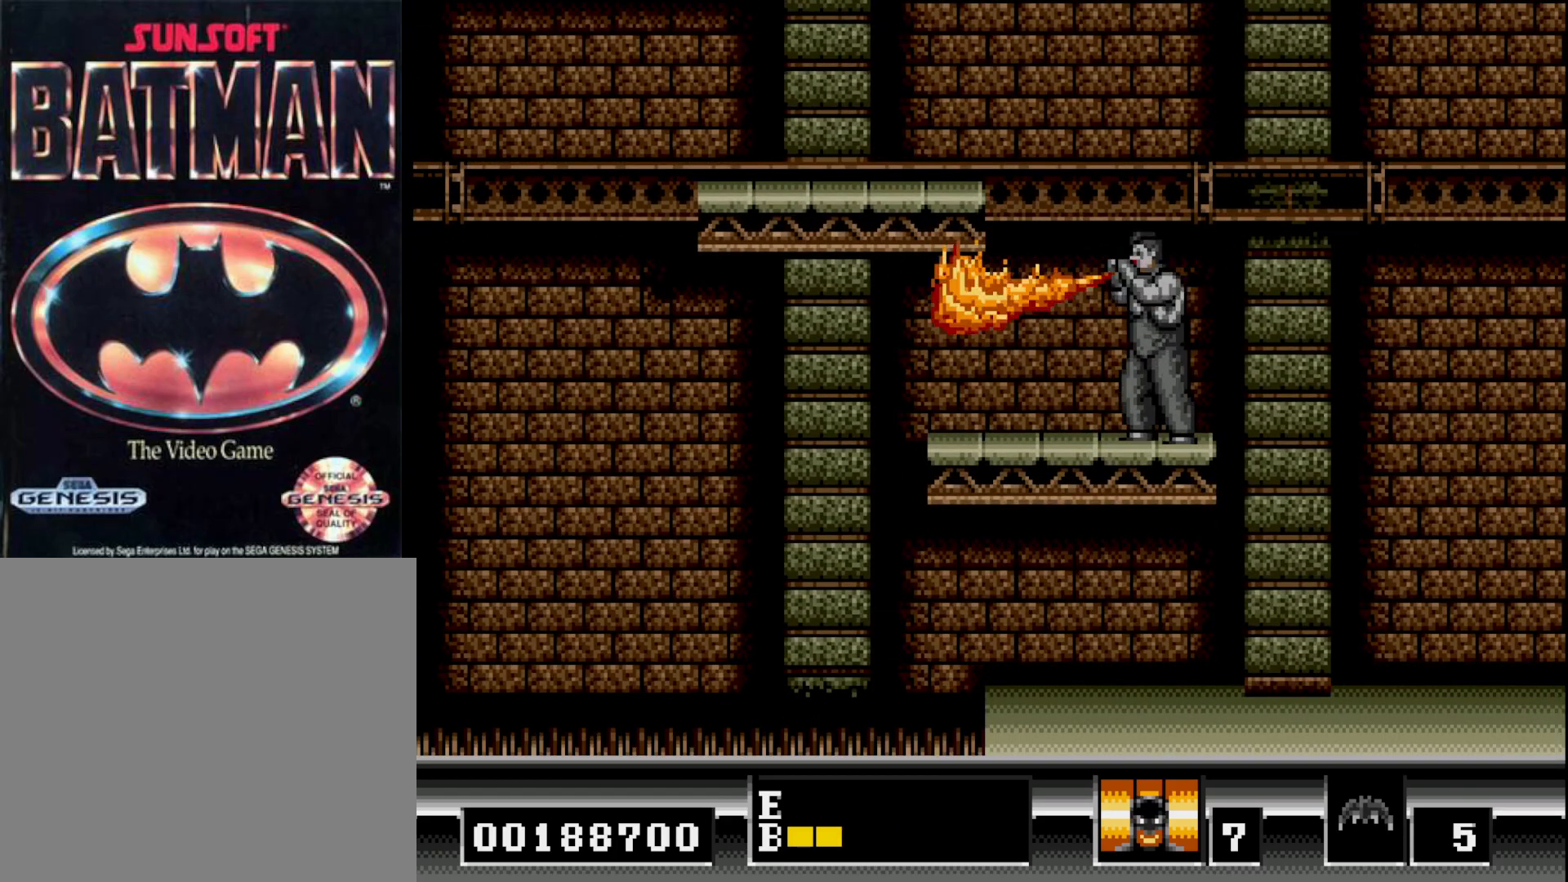
{"buttons": [], "right_stick": "center", "events": [[33, "A", "up"], [67, "DPAD_RIGHT", "down"], [350, "A", "down"], [417, "DPAD_RIGHT", "up"], [450, "A", "up"]]}
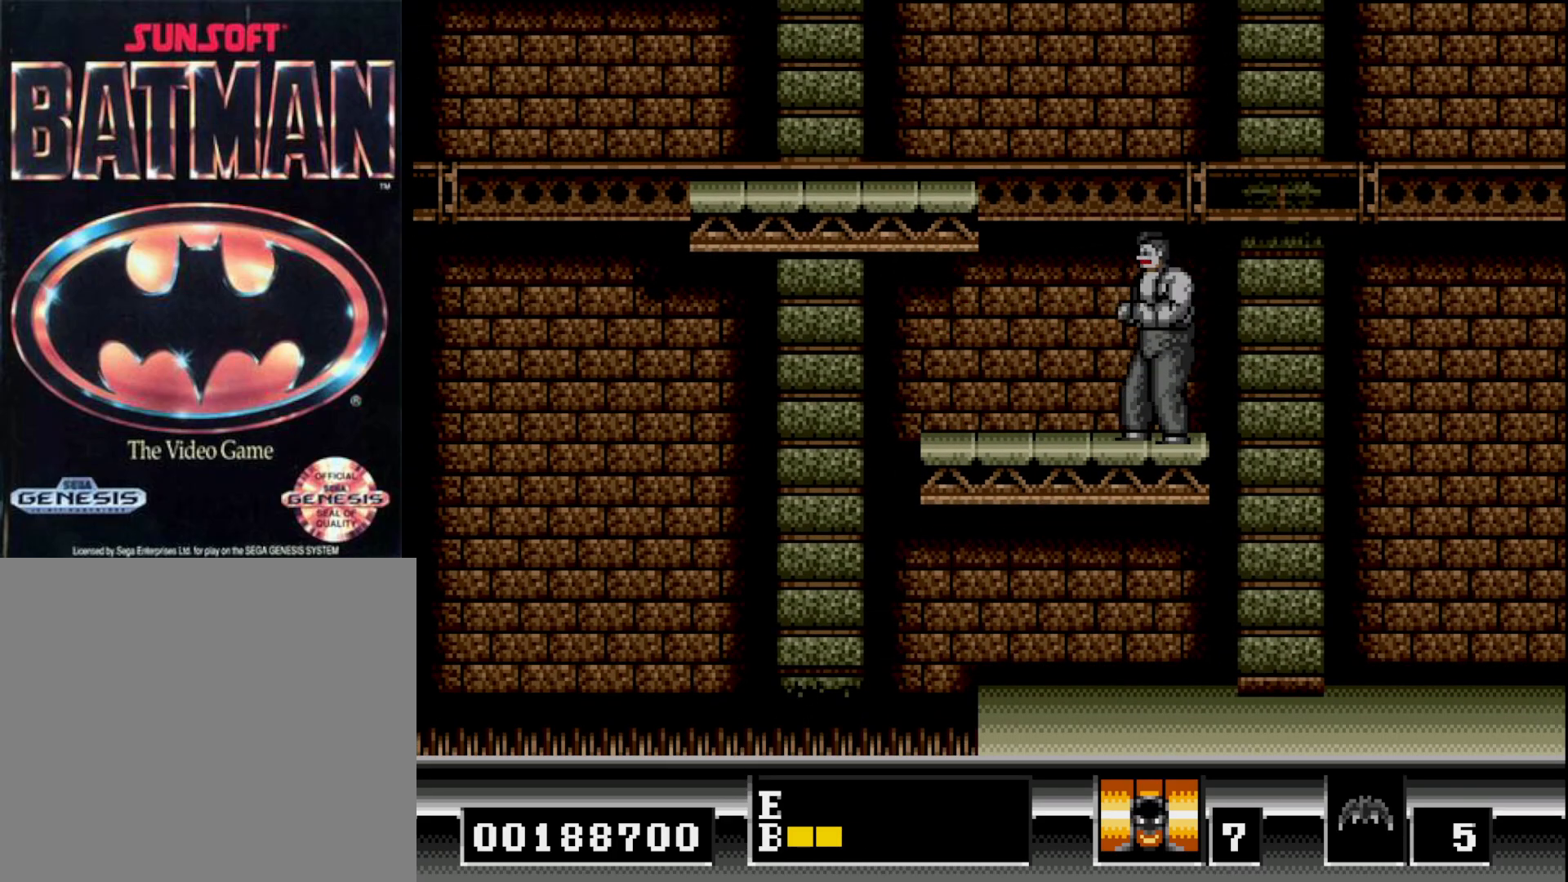
{"buttons": ["A"], "right_stick": "center", "events": [[17, "A", "down"], [100, "A", "up"], [167, "A", "down"], [250, "A", "up"], [300, "A", "down"], [383, "A", "up"], [450, "A", "down"]]}
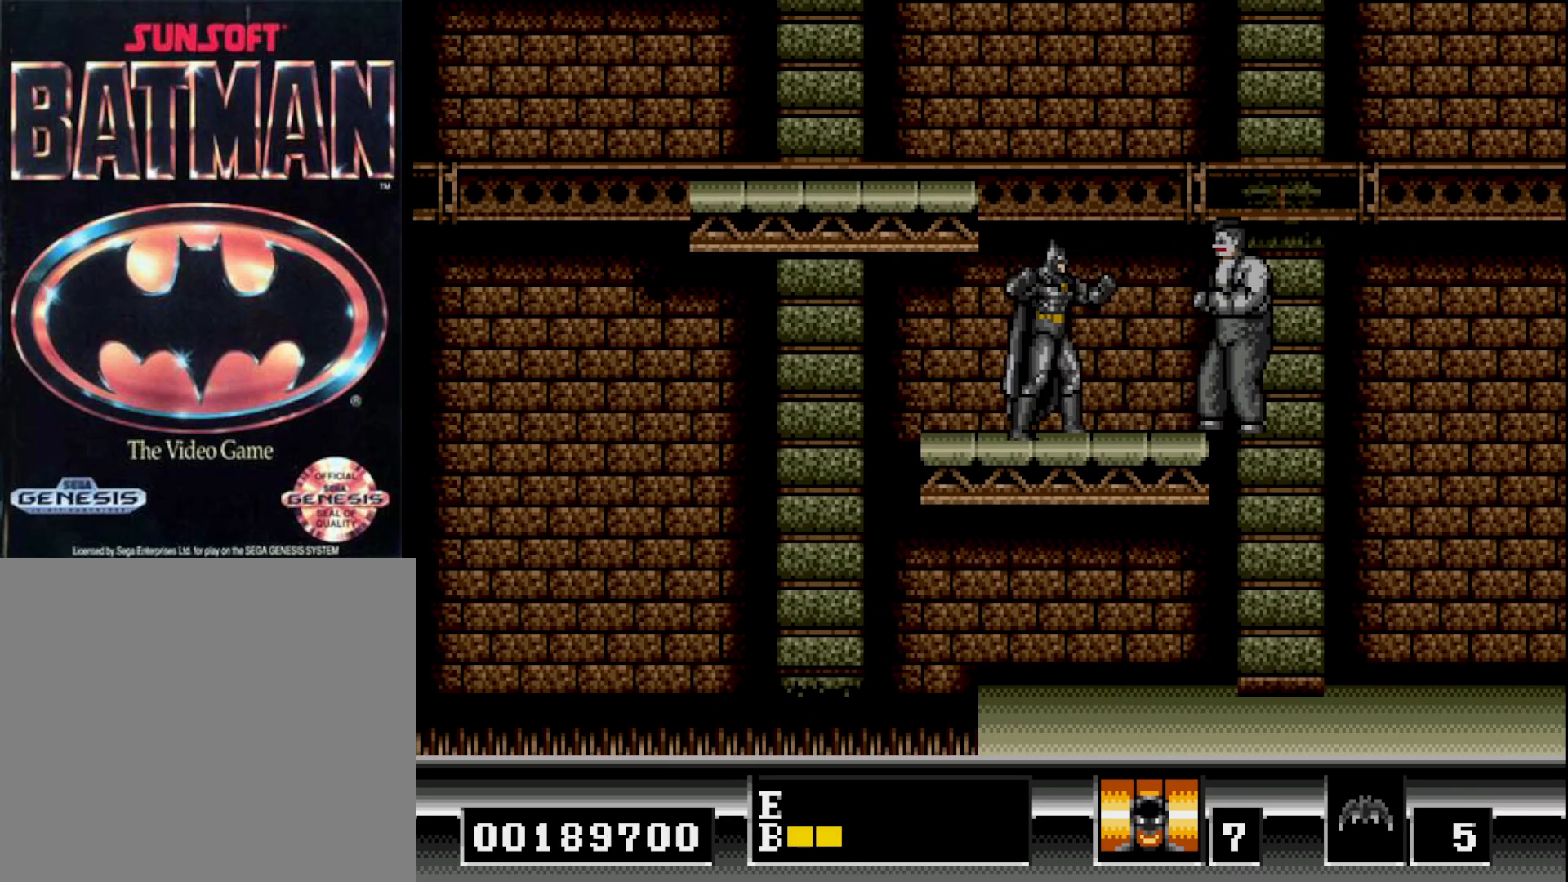
{"buttons": ["DPAD_RIGHT"], "right_stick": "center", "events": [[17, "A", "up"], [83, "A", "down"], [150, "A", "up"], [267, "DPAD_RIGHT", "down"]]}
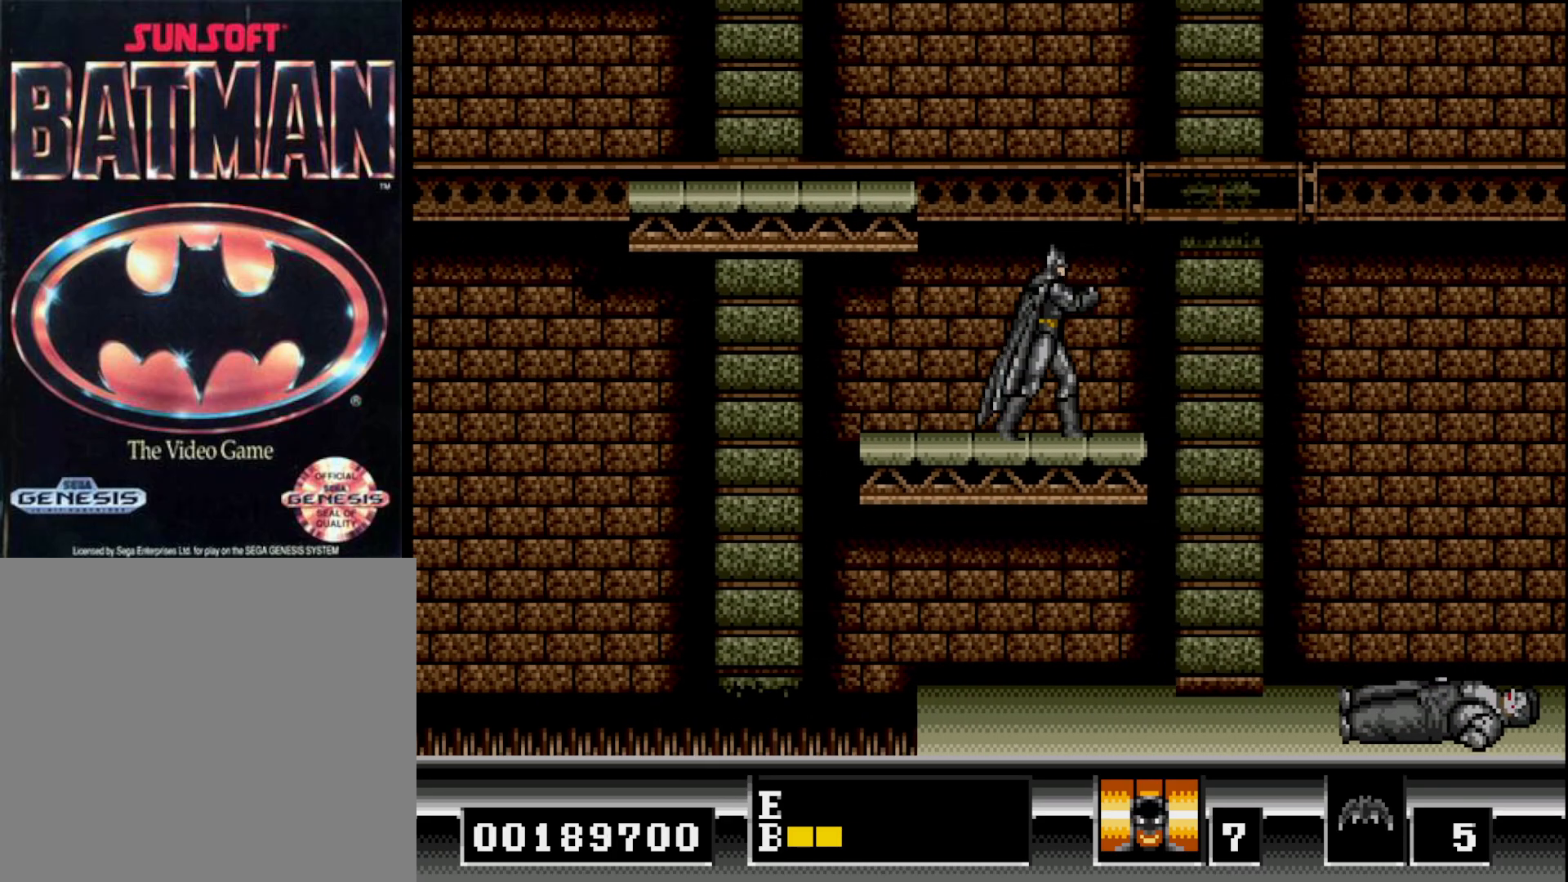
{"buttons": ["DPAD_RIGHT"], "right_stick": "center", "events": [[100, "B", "down"], [167, "B", "up"]]}
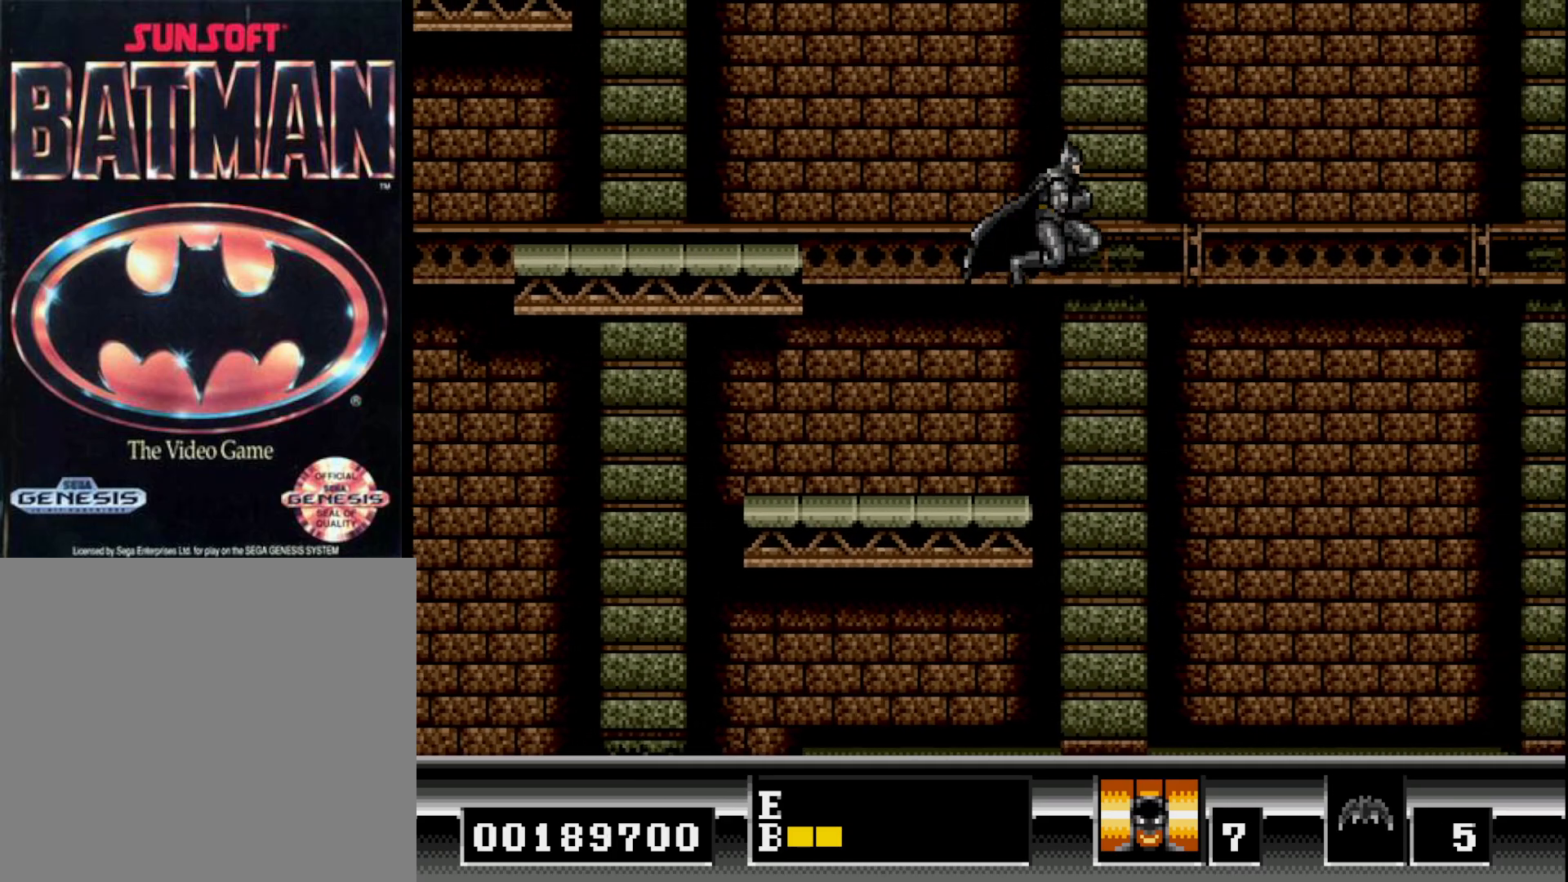
{"buttons": ["DPAD_RIGHT"], "right_stick": "center", "events": []}
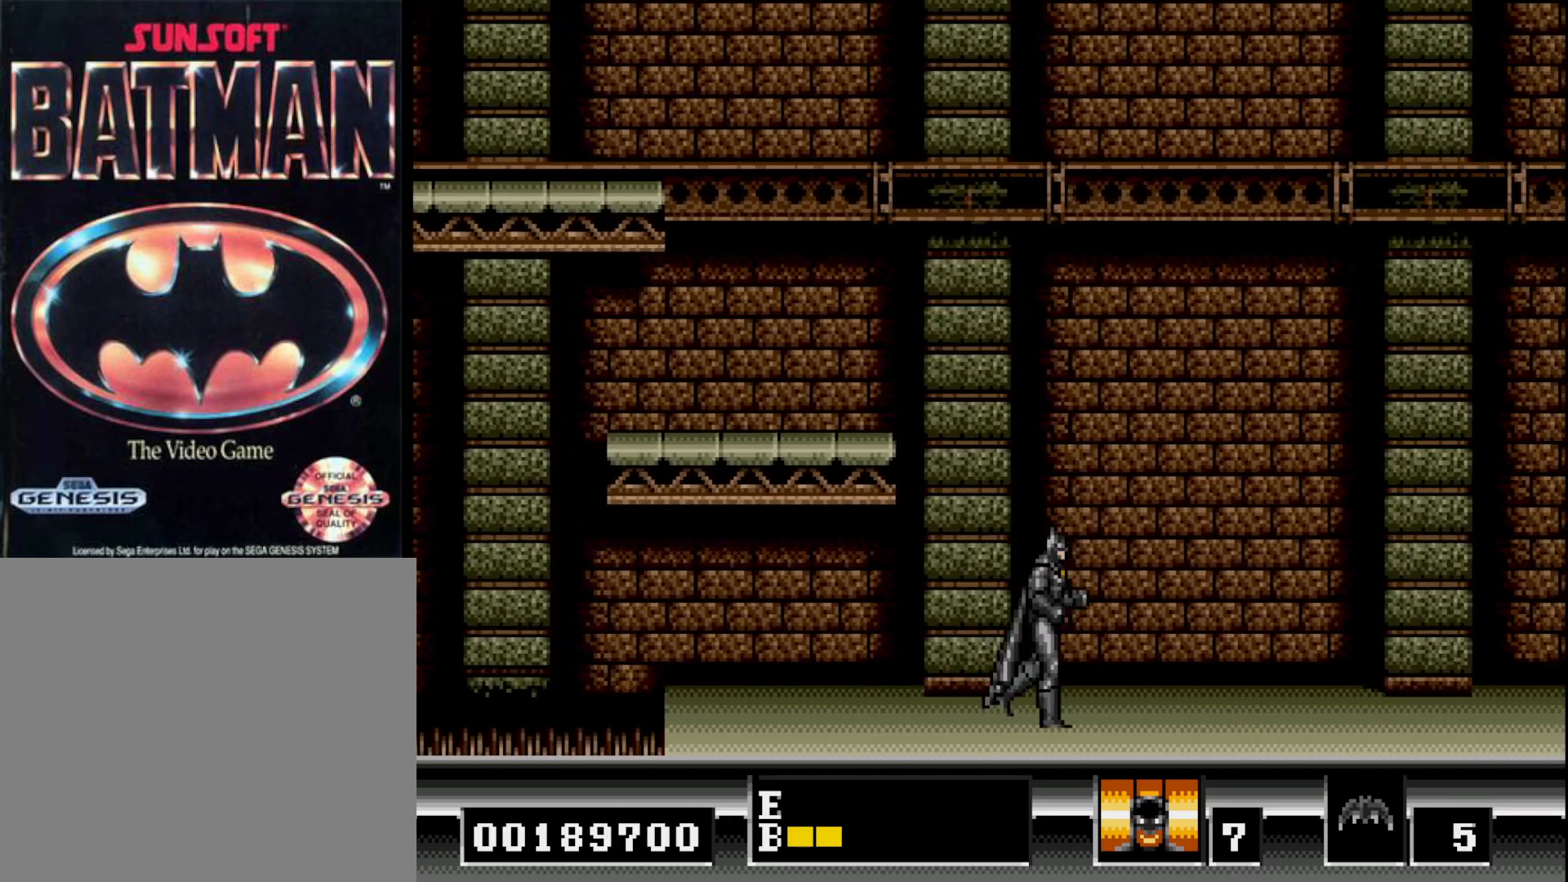
{"buttons": ["DPAD_RIGHT"], "right_stick": "center", "events": []}
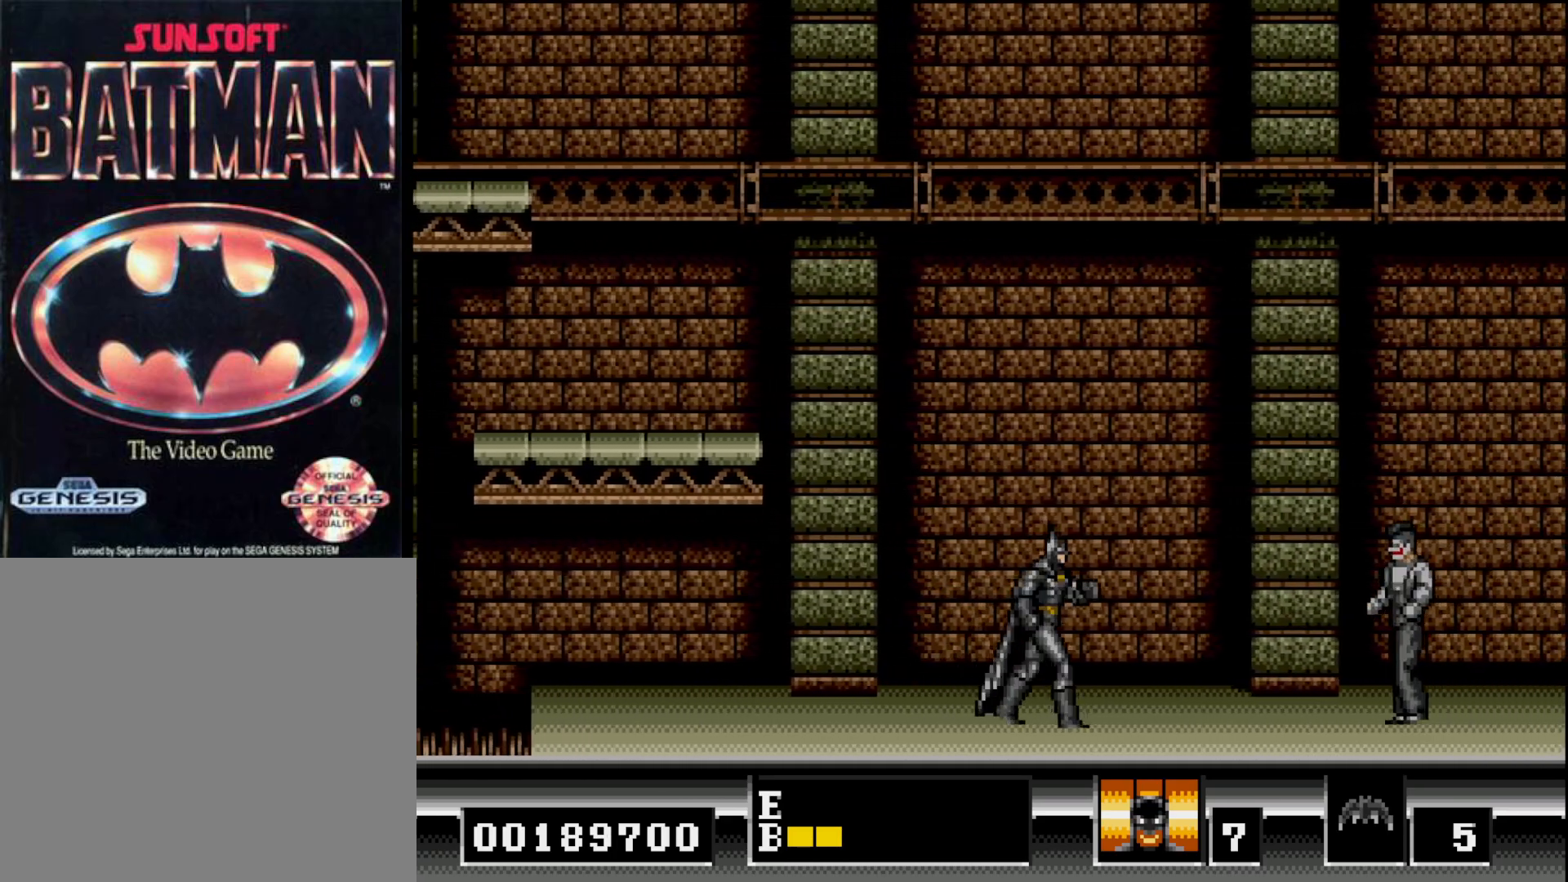
{"buttons": ["DPAD_RIGHT"], "right_stick": "center", "events": []}
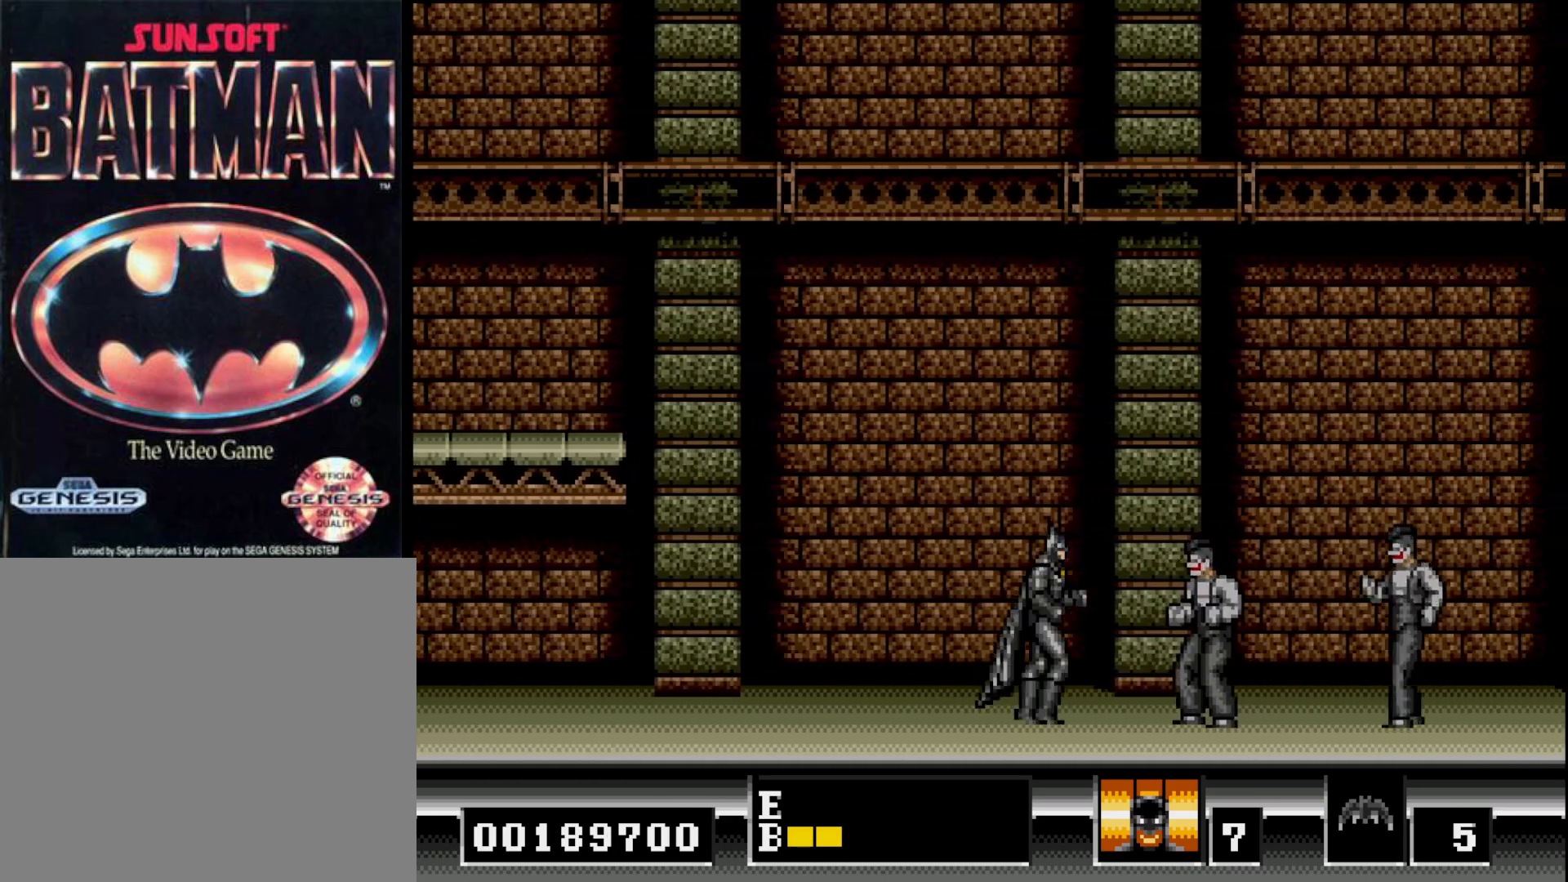
{"buttons": ["DPAD_RIGHT"], "right_stick": "center", "events": [[17, "A", "down"], [100, "A", "up"]]}
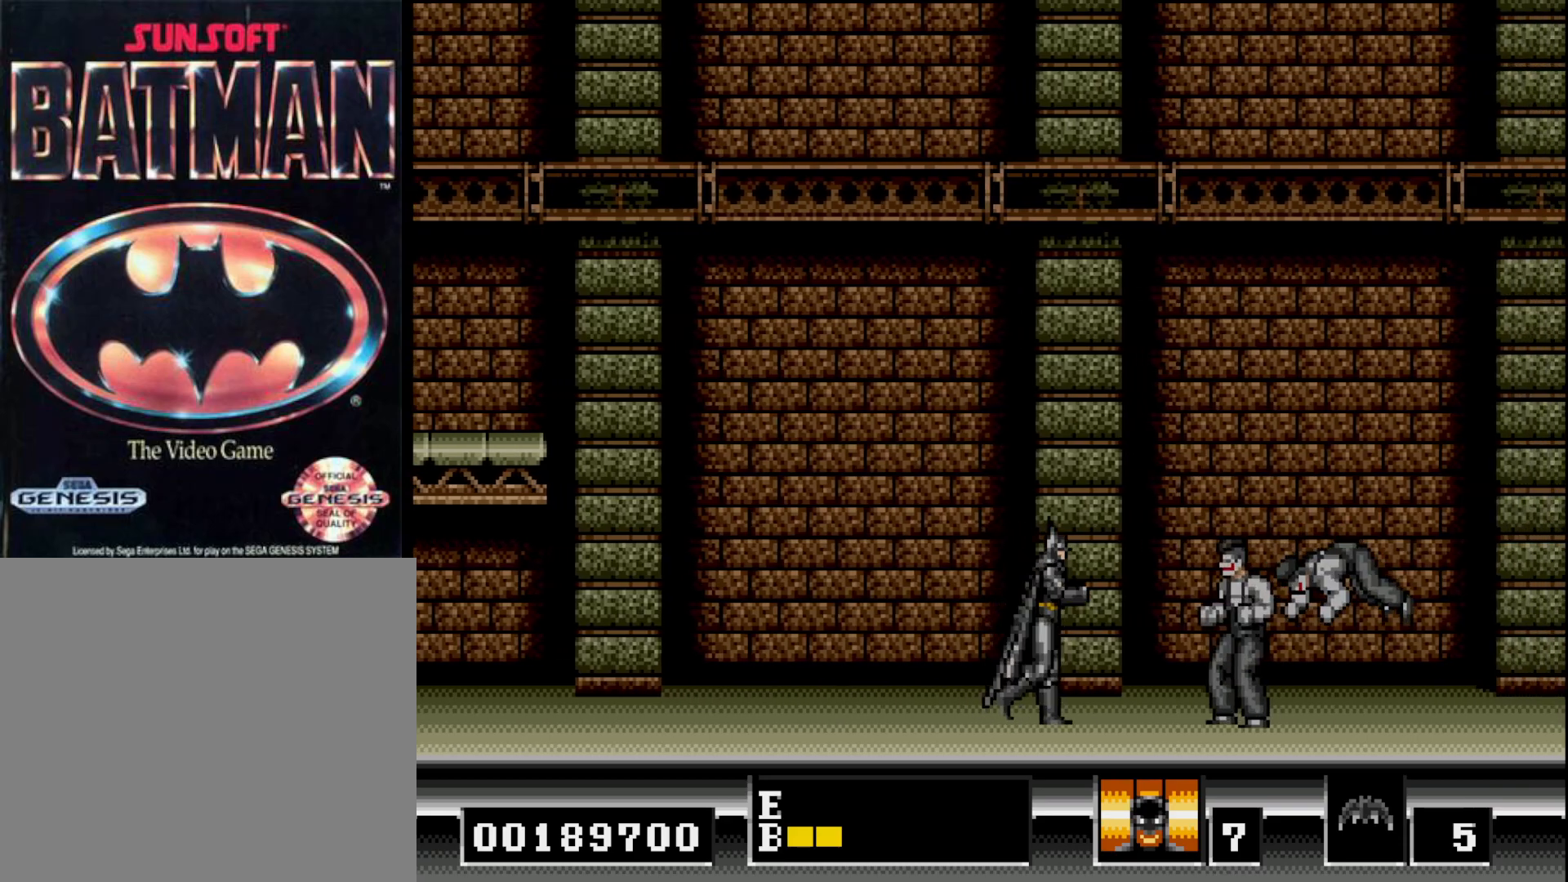
{"buttons": ["DPAD_RIGHT"], "right_stick": "center", "events": []}
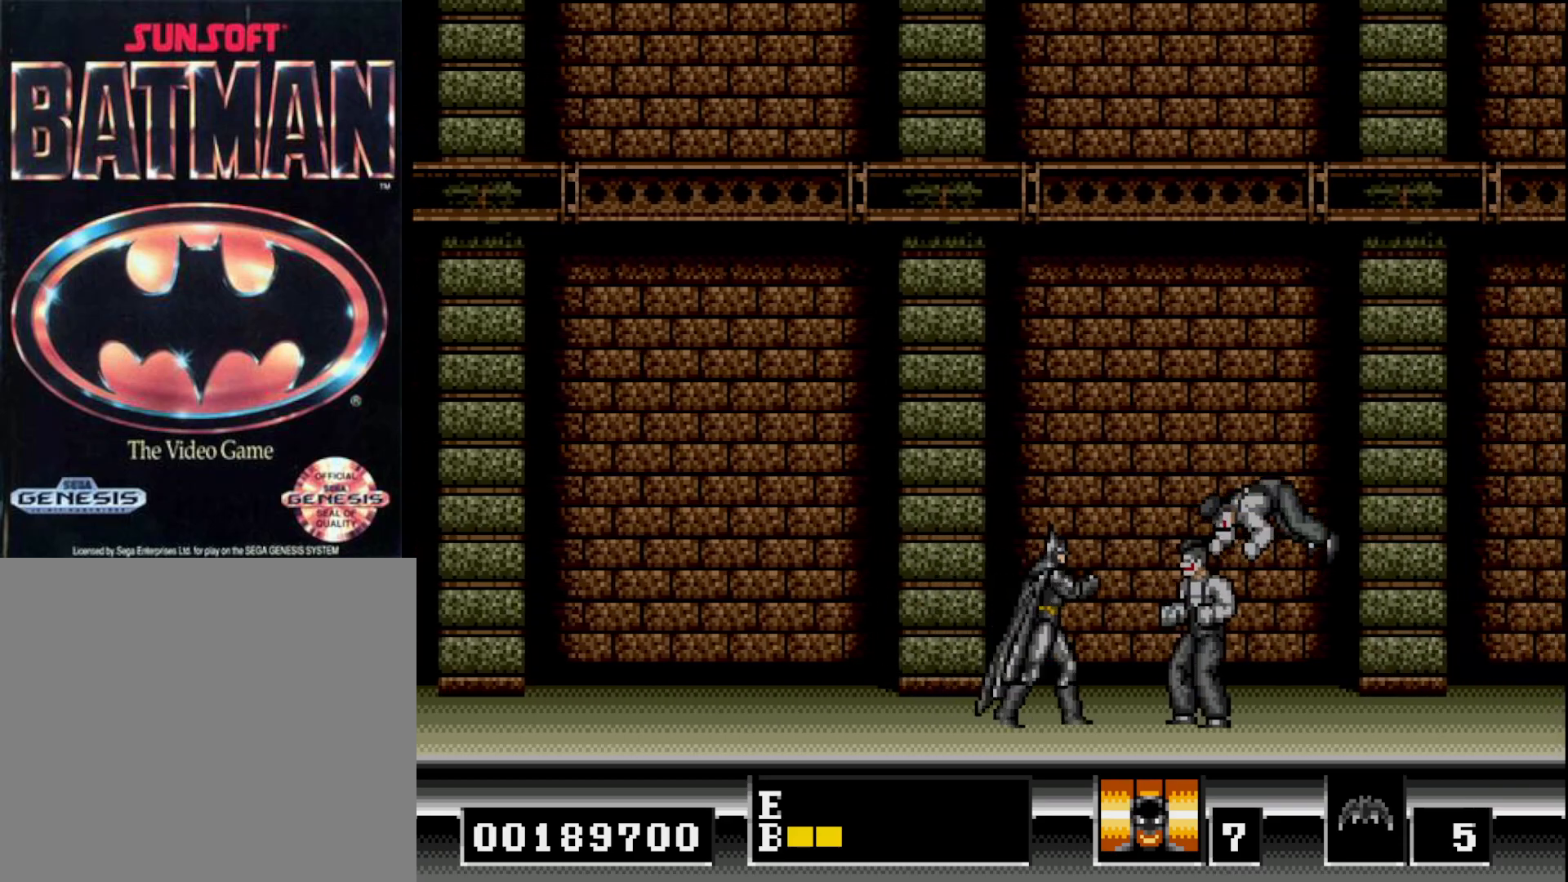
{"buttons": ["DPAD_RIGHT"], "right_stick": "center", "events": [[133, "A", "down"], [233, "A", "up"]]}
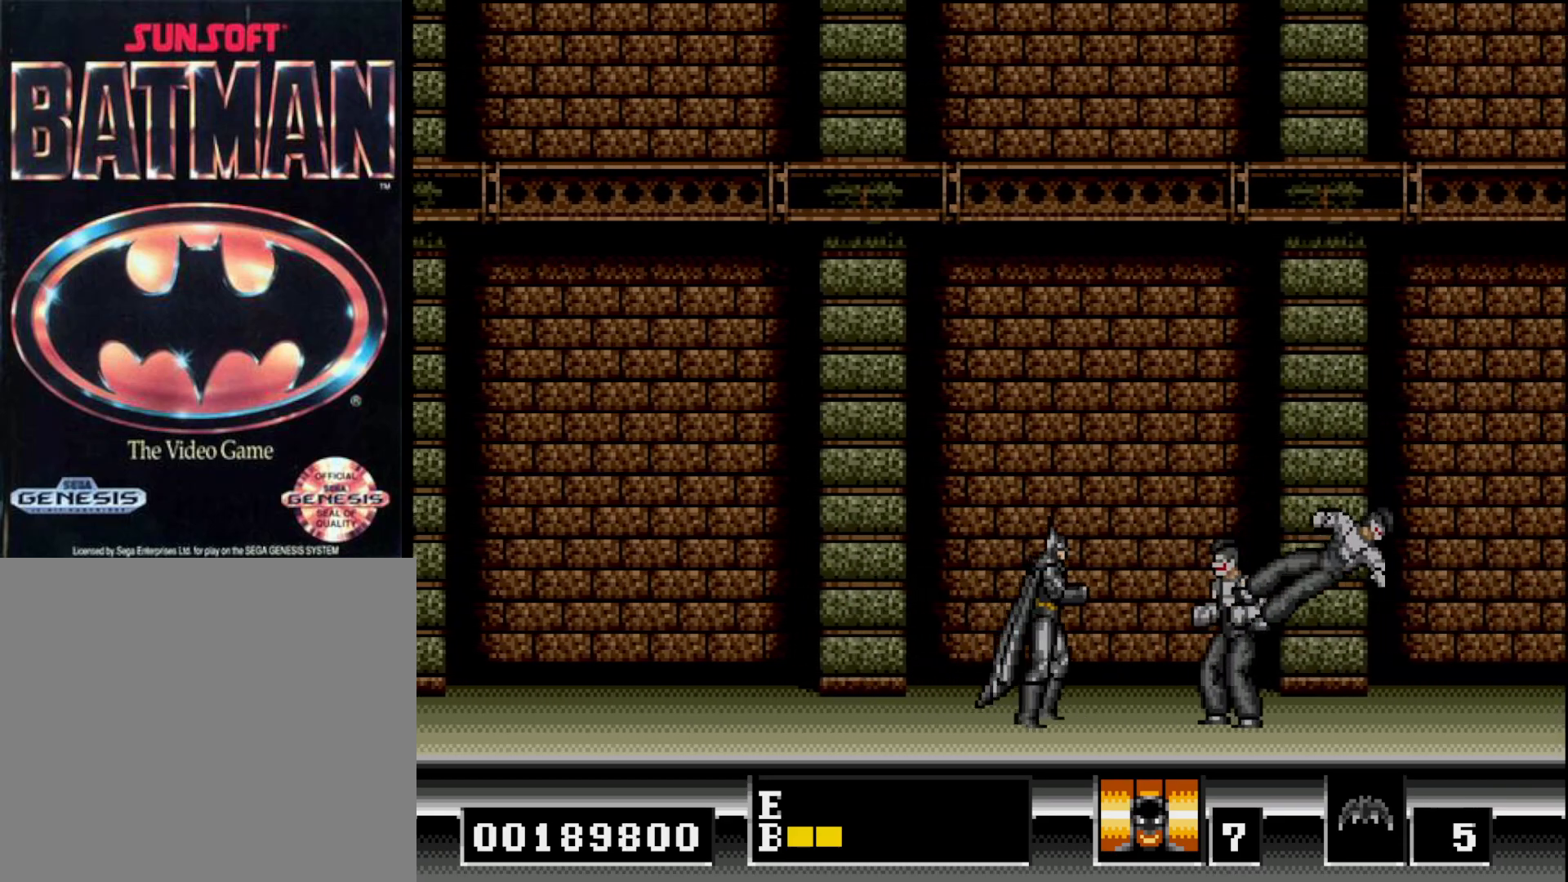
{"buttons": ["A"], "right_stick": "center", "events": [[383, "DPAD_RIGHT", "up"], [500, "A", "down"]]}
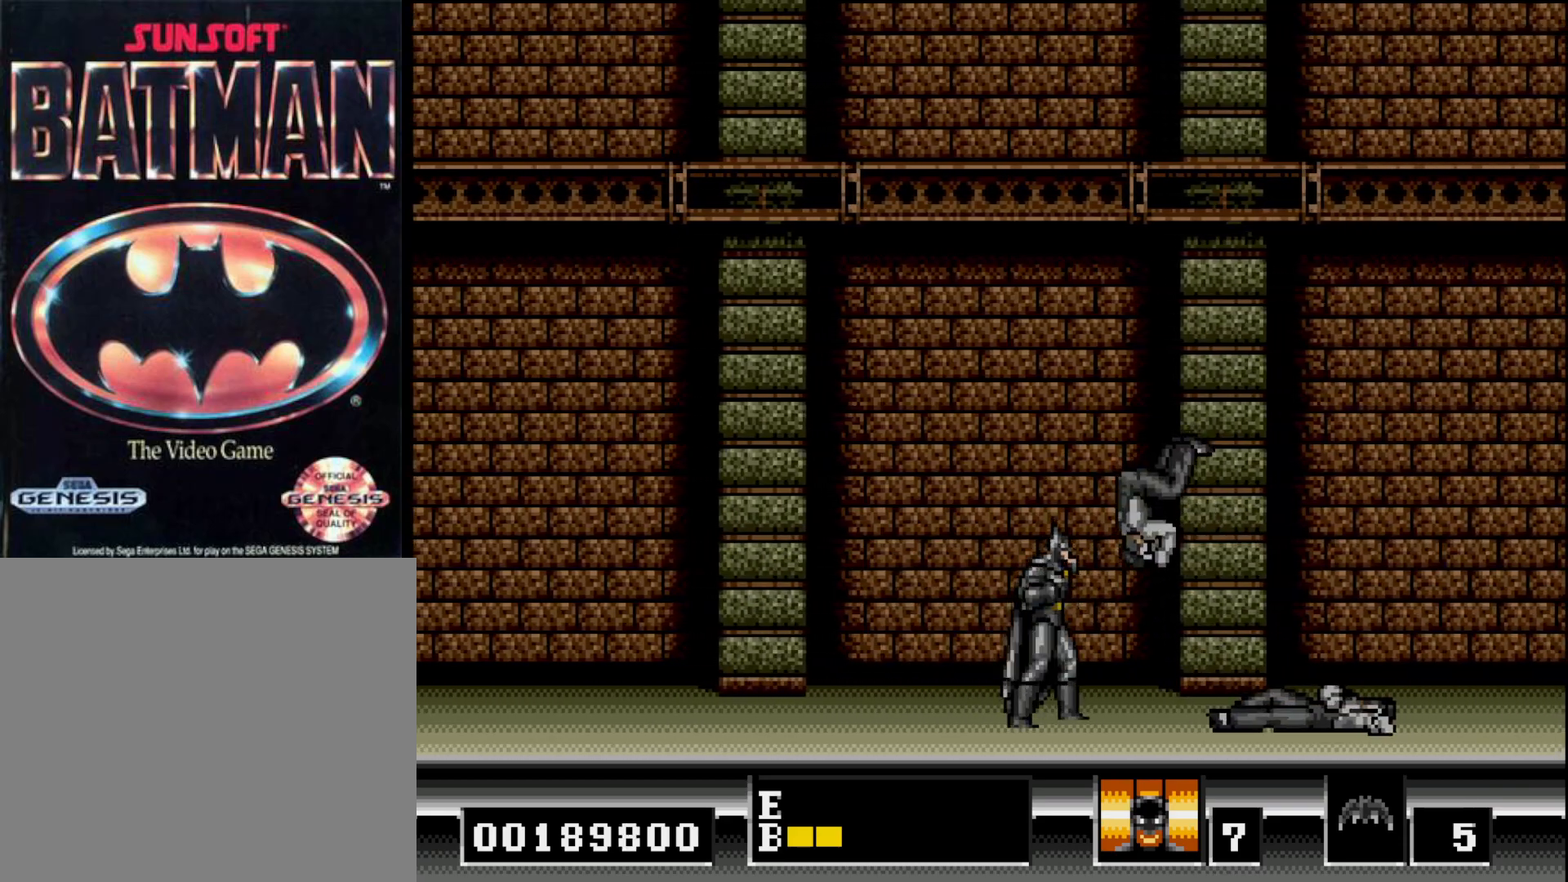
{"buttons": ["DPAD_RIGHT"], "right_stick": "center", "events": [[83, "A", "up"], [217, "DPAD_RIGHT", "down"]]}
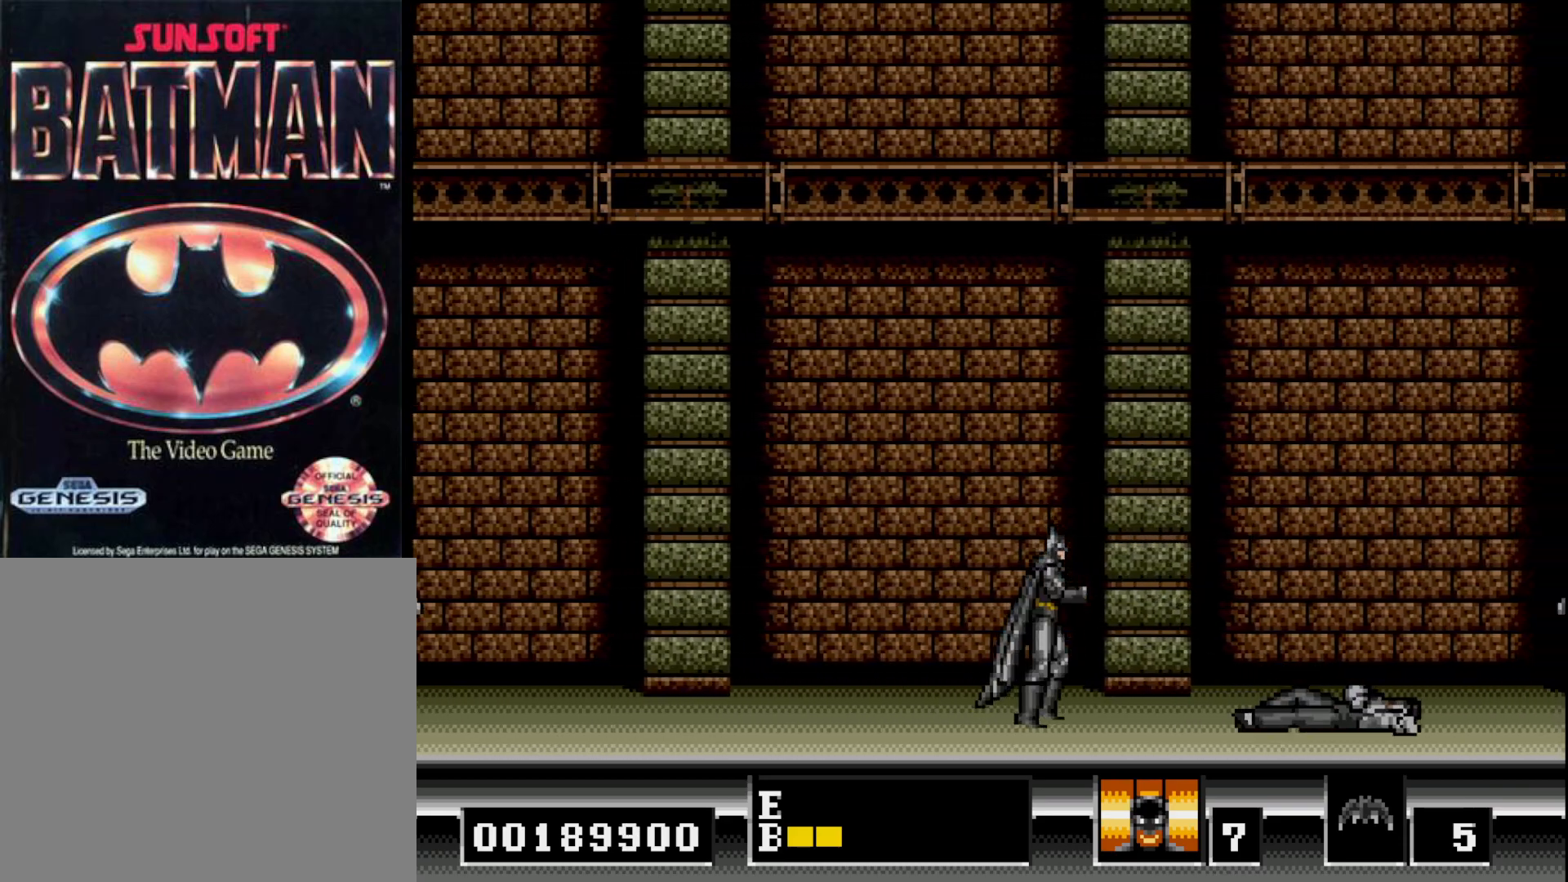
{"buttons": ["DPAD_RIGHT"], "right_stick": "center", "events": []}
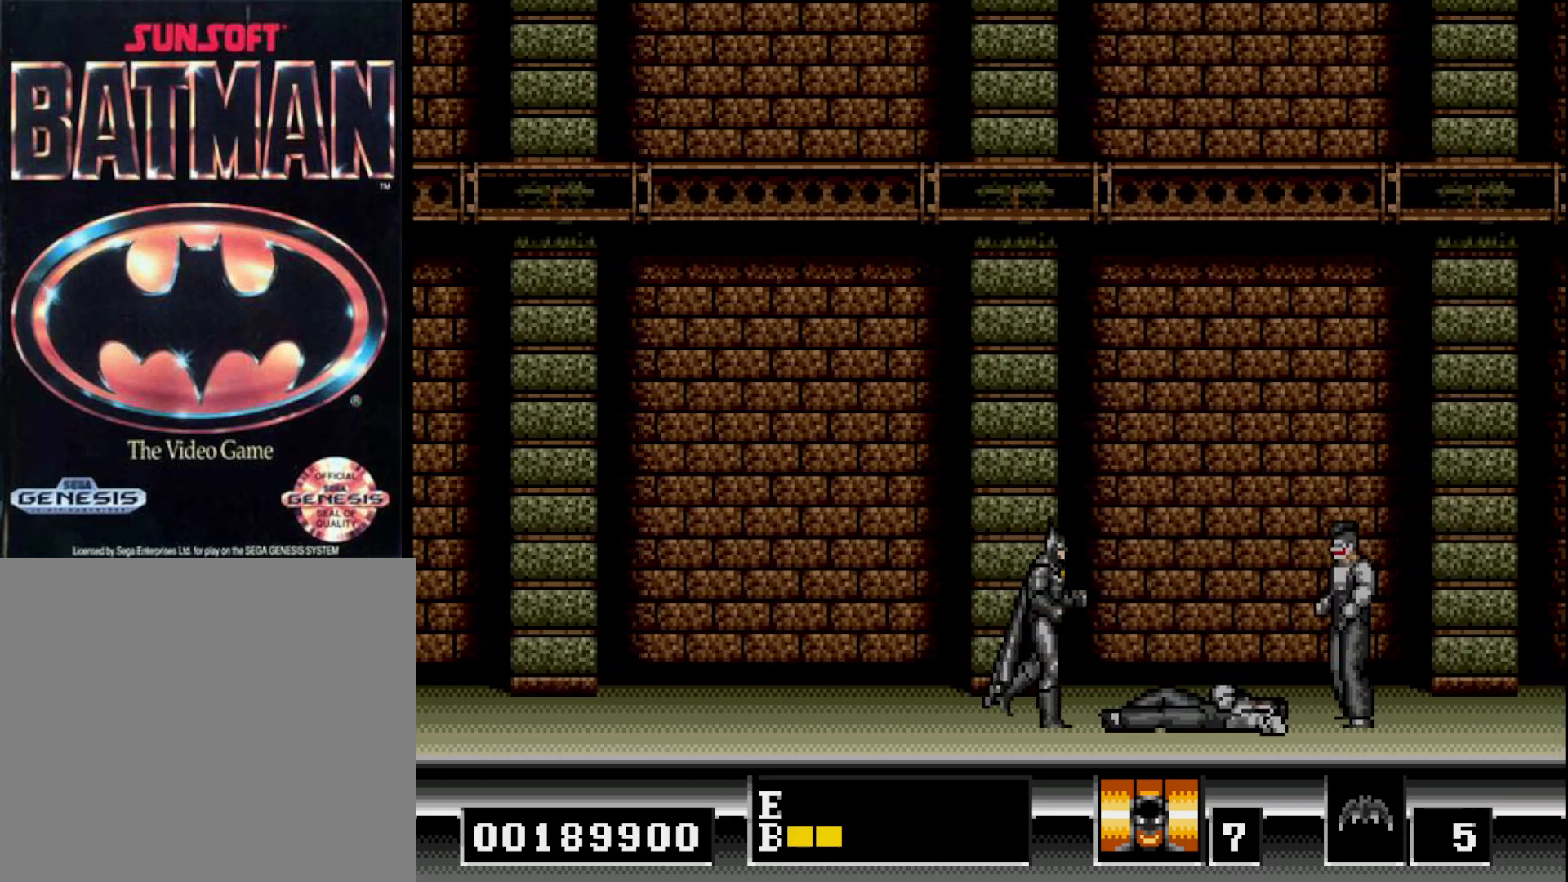
{"buttons": ["DPAD_RIGHT"], "right_stick": "center", "events": []}
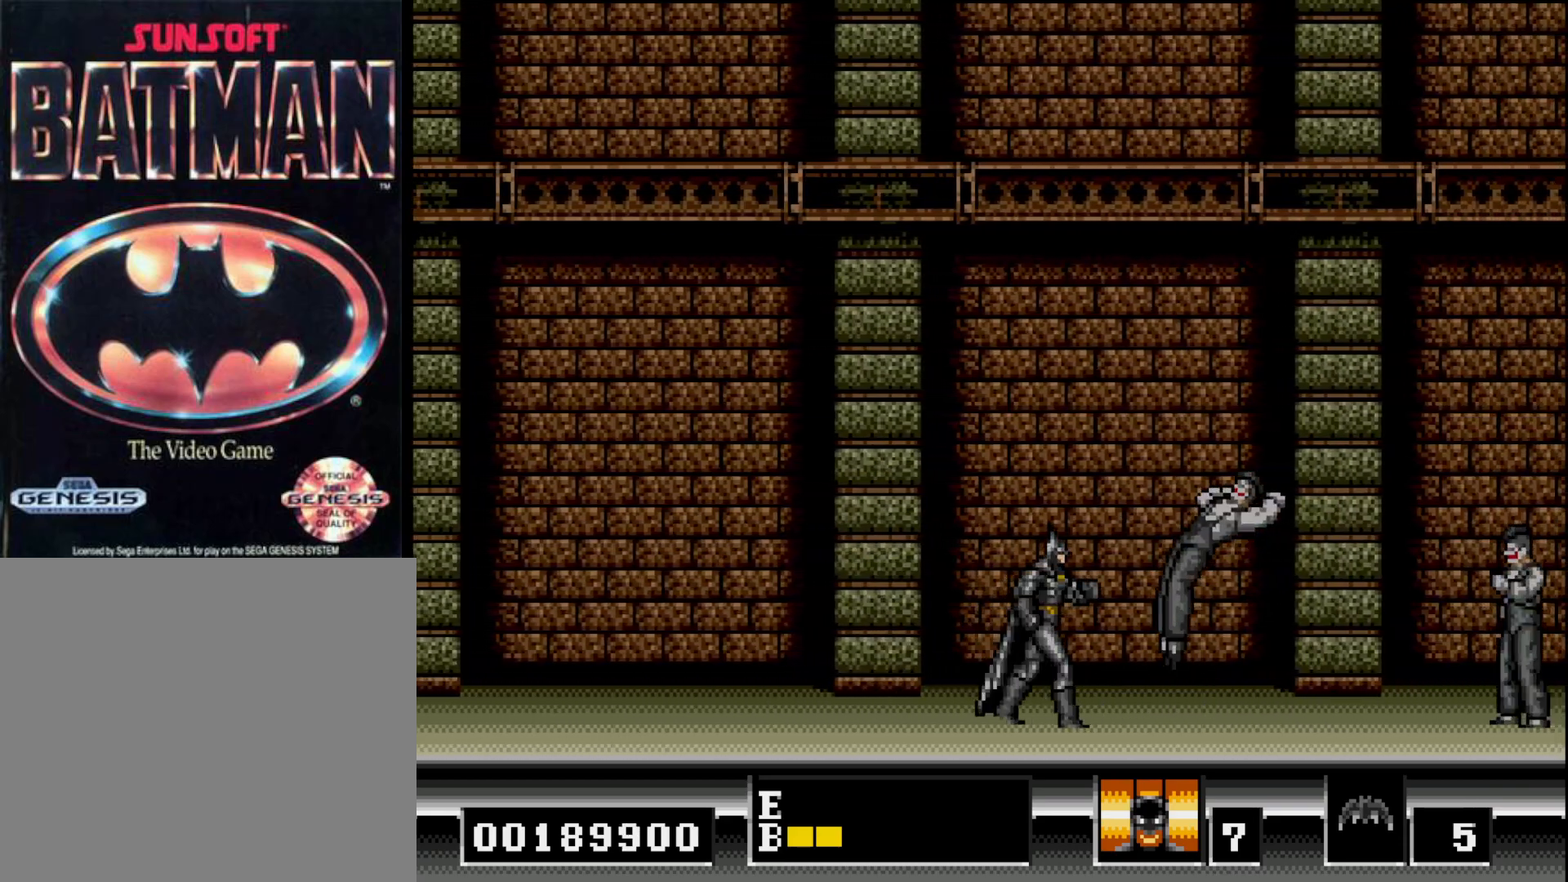
{"buttons": ["DPAD_RIGHT"], "right_stick": "center", "events": []}
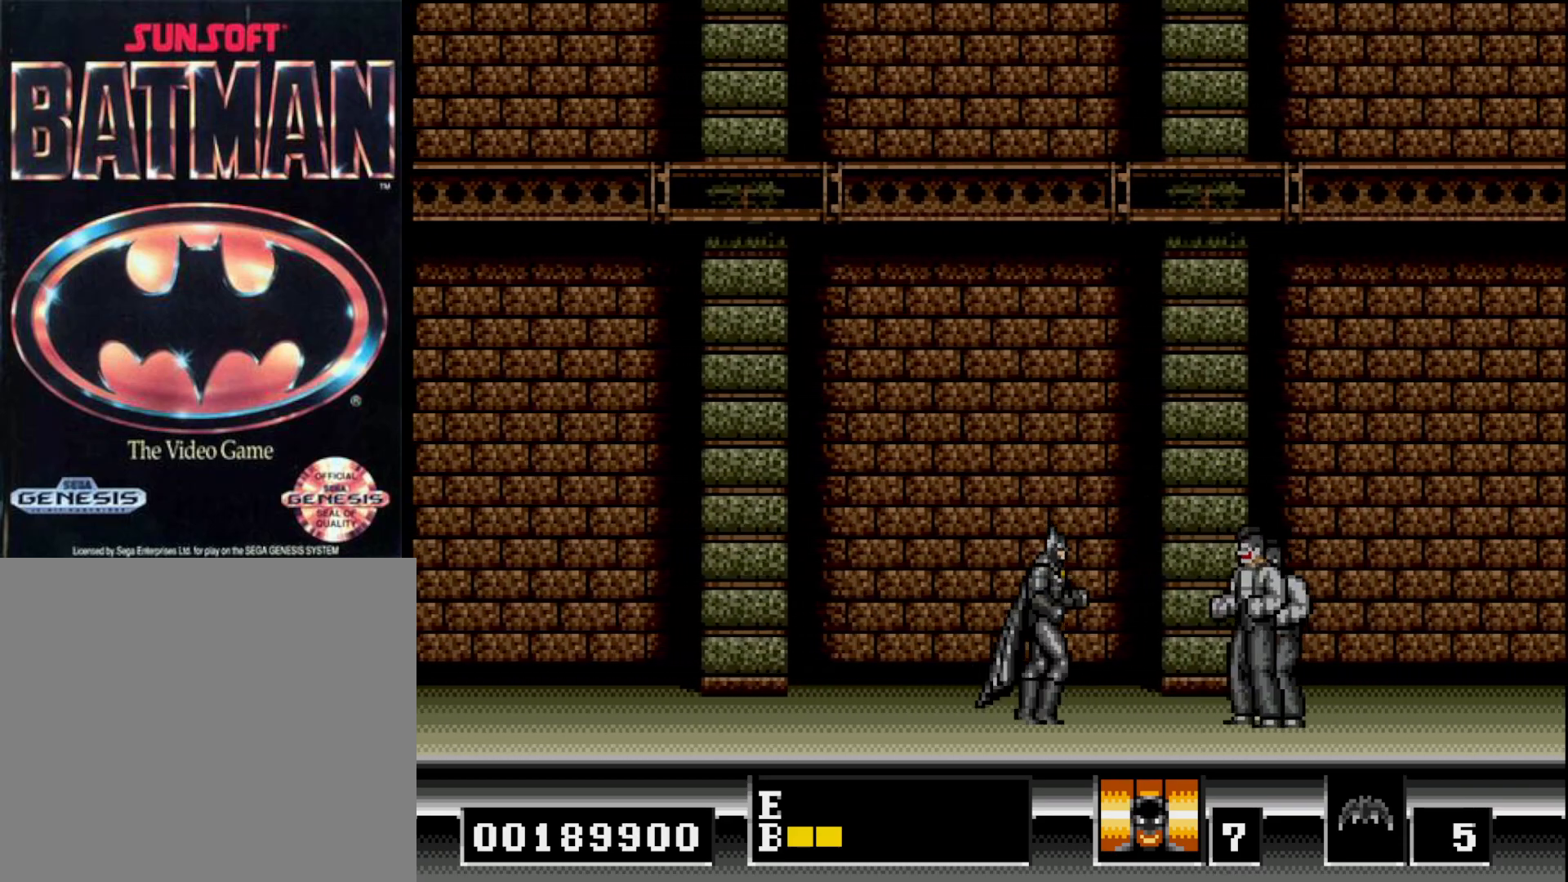
{"buttons": ["DPAD_RIGHT"], "right_stick": "center", "events": [[250, "A", "down"], [367, "A", "up"]]}
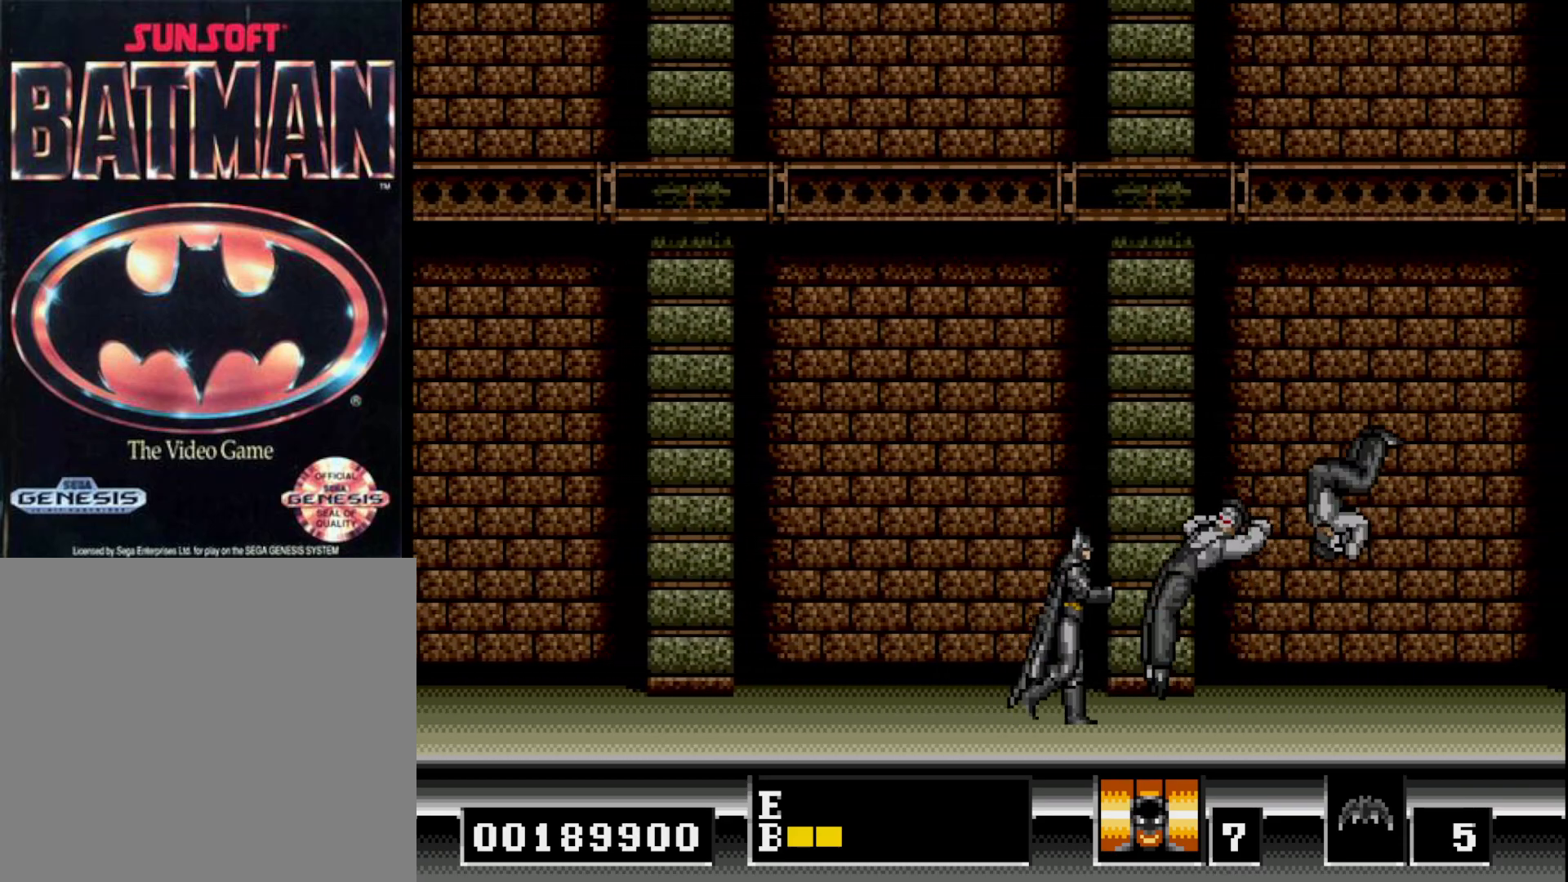
{"buttons": ["DPAD_RIGHT"], "right_stick": "center", "events": [[100, "A", "down"], [200, "A", "up"]]}
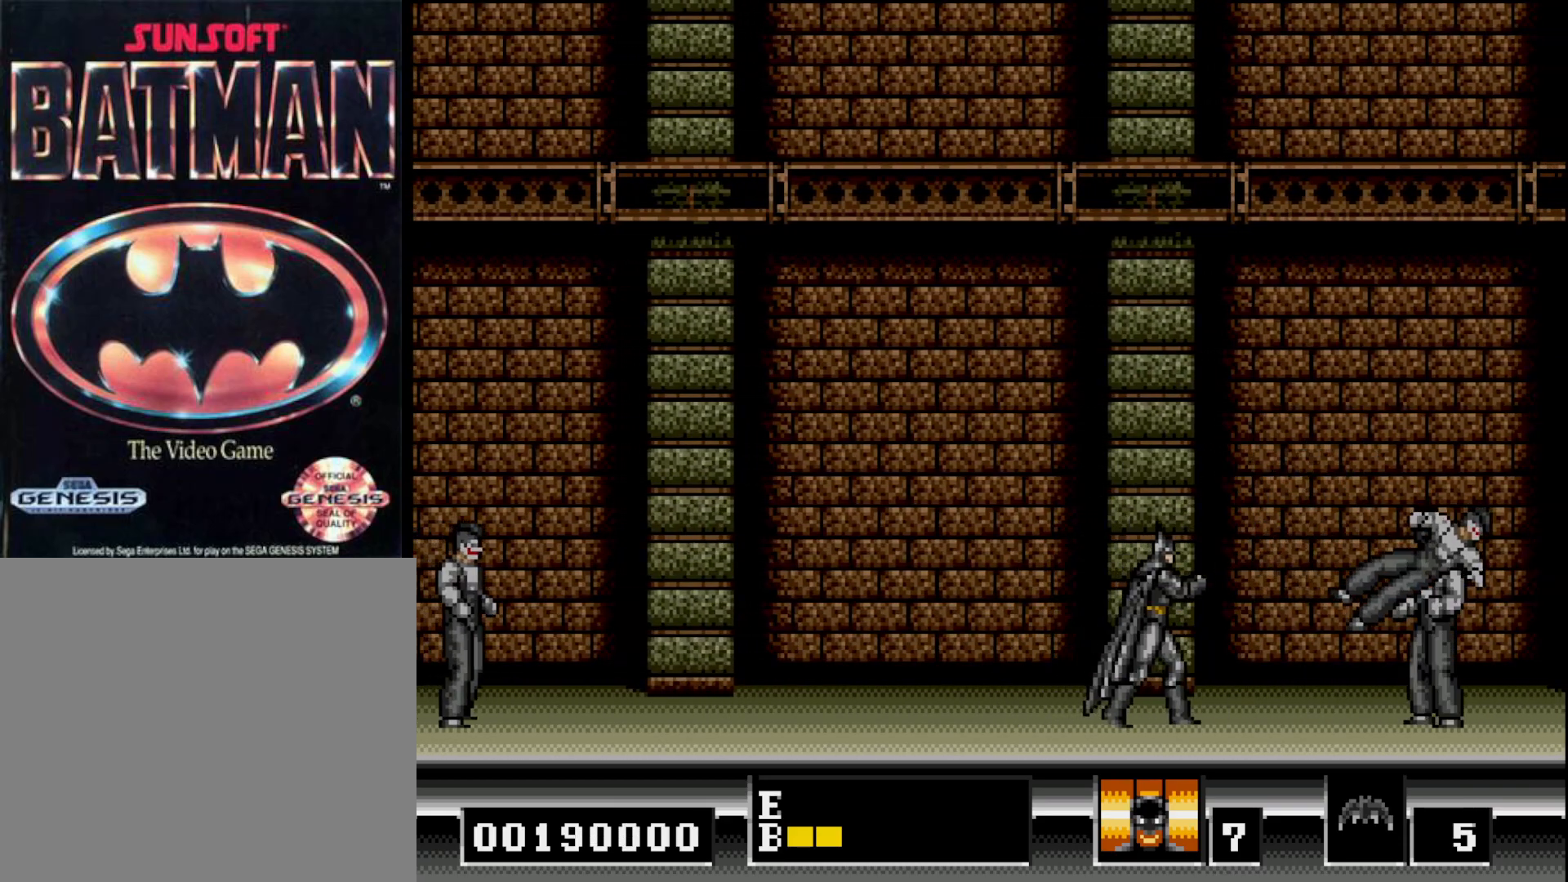
{"buttons": ["DPAD_RIGHT"], "right_stick": "center", "events": []}
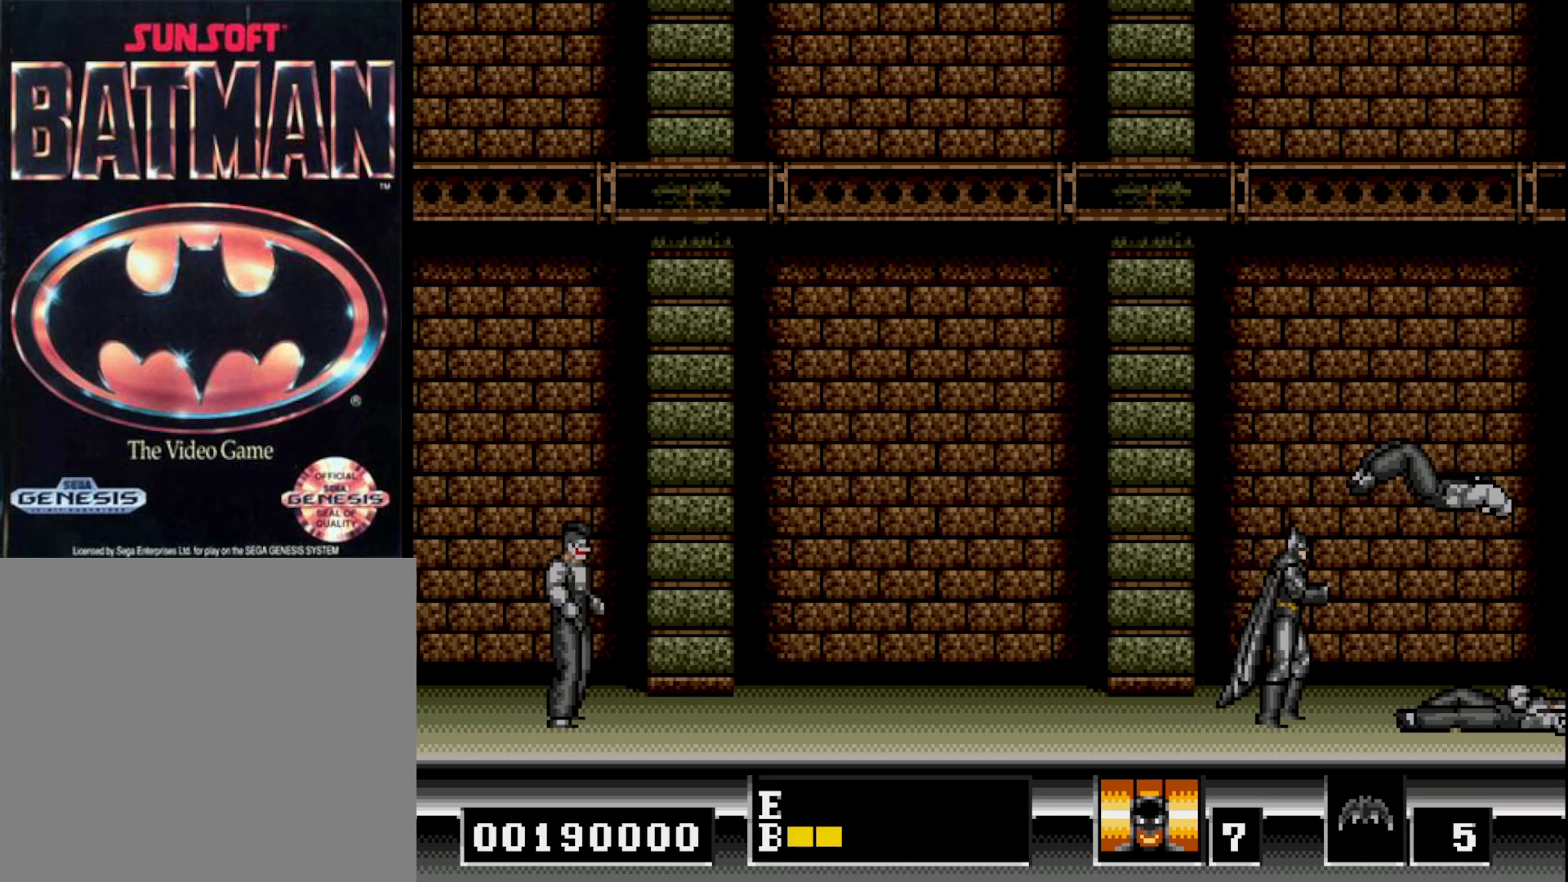
{"buttons": ["DPAD_RIGHT"], "right_stick": "center", "events": [[183, "A", "down"], [233, "DPAD_RIGHT", "up"], [300, "A", "up"], [400, "DPAD_RIGHT", "down"]]}
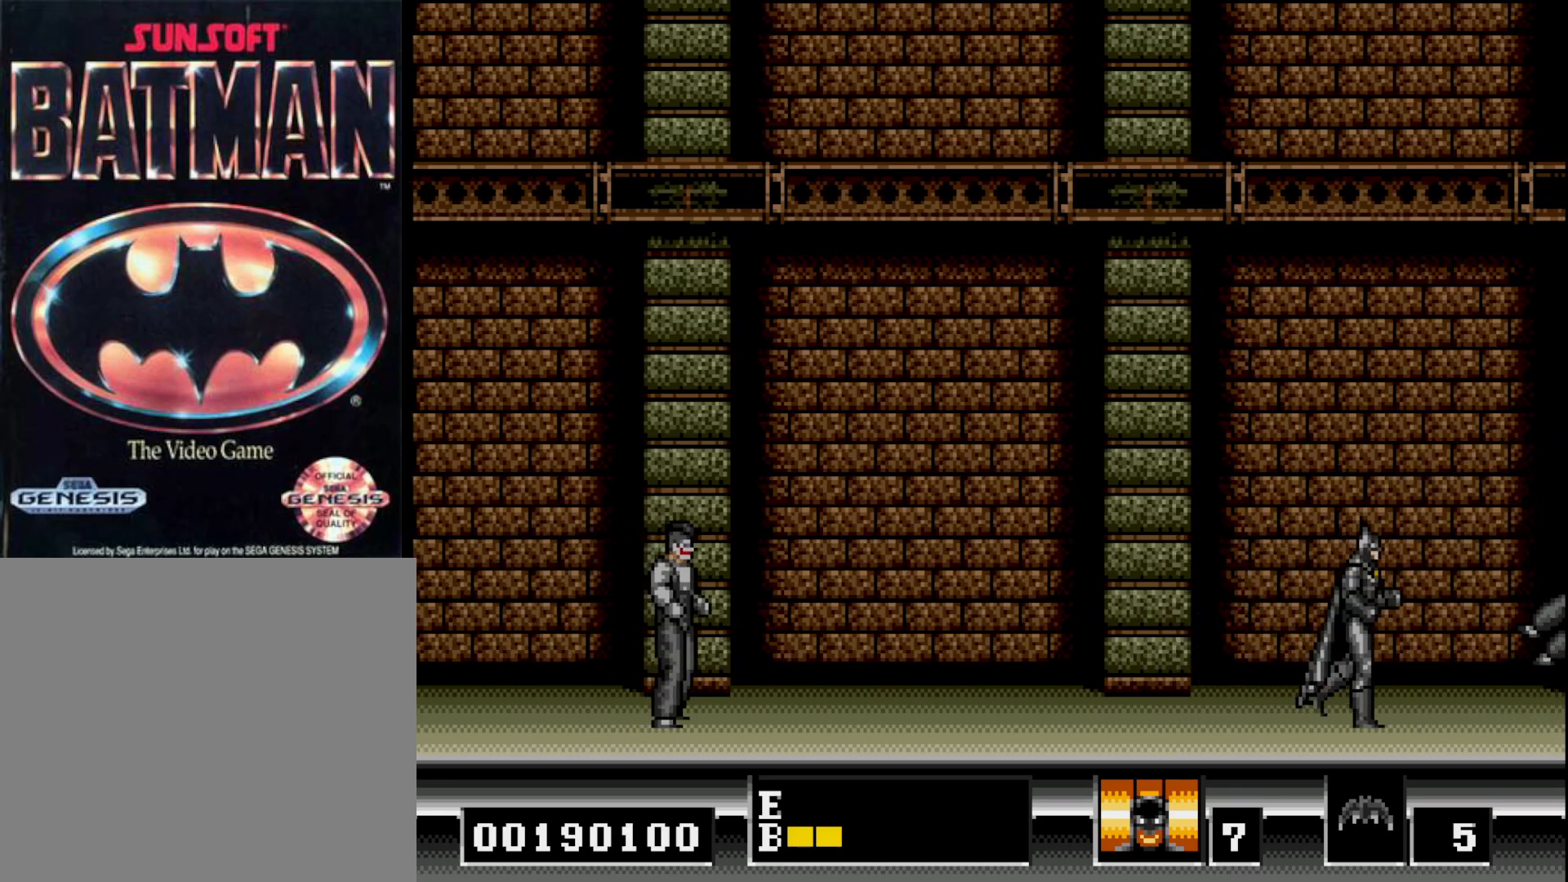
{"buttons": [], "right_stick": "center", "events": [[117, "DPAD_RIGHT", "up"], [283, "DPAD_RIGHT", "down"], [383, "DPAD_RIGHT", "up"]]}
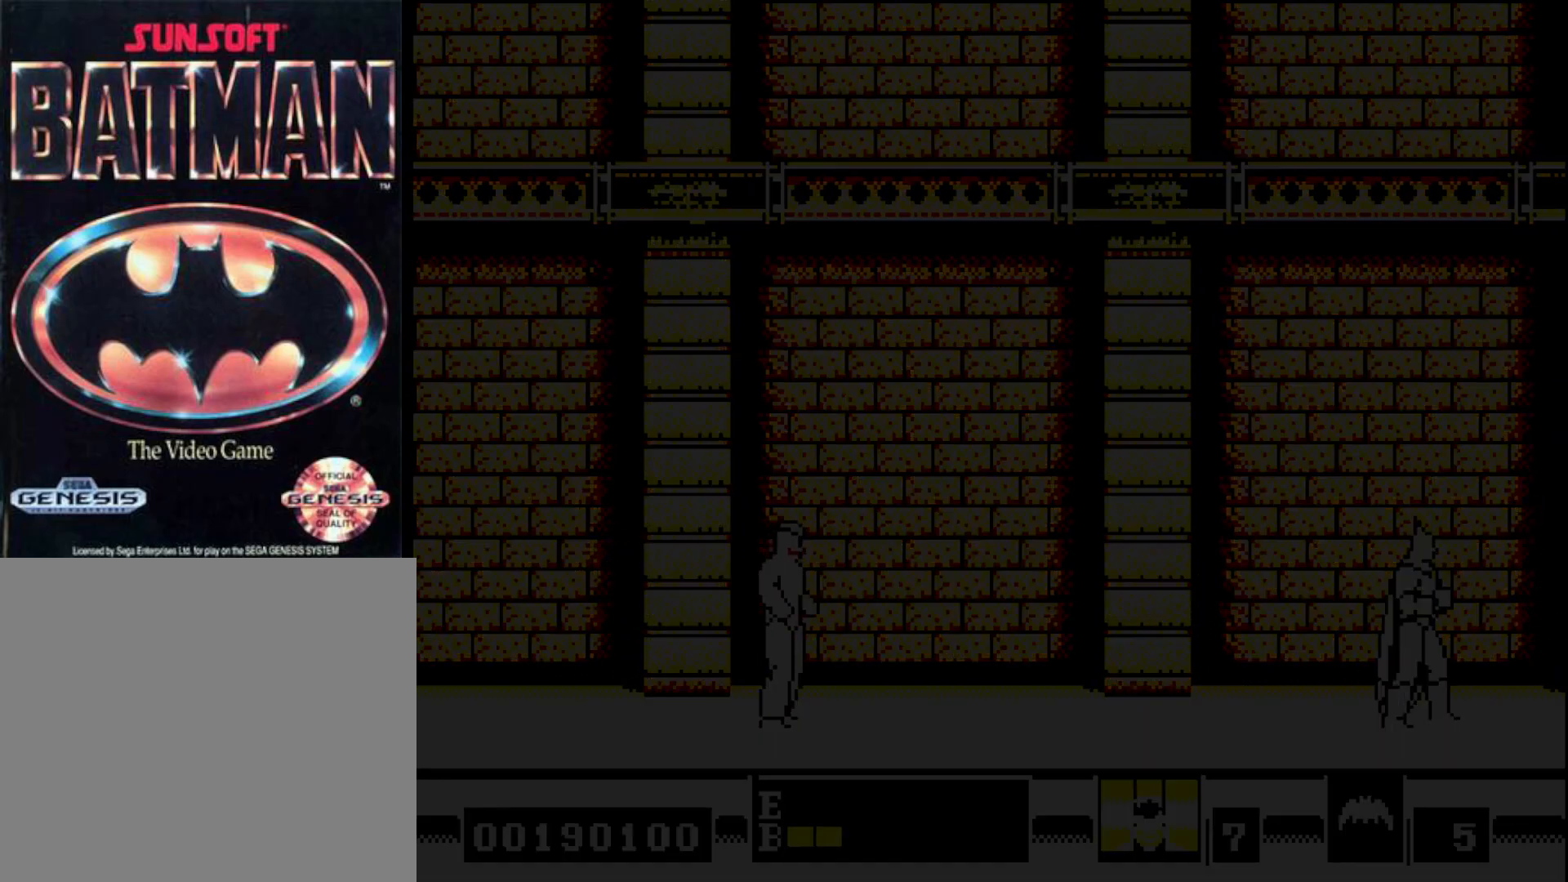
{"buttons": [], "right_stick": "center", "events": []}
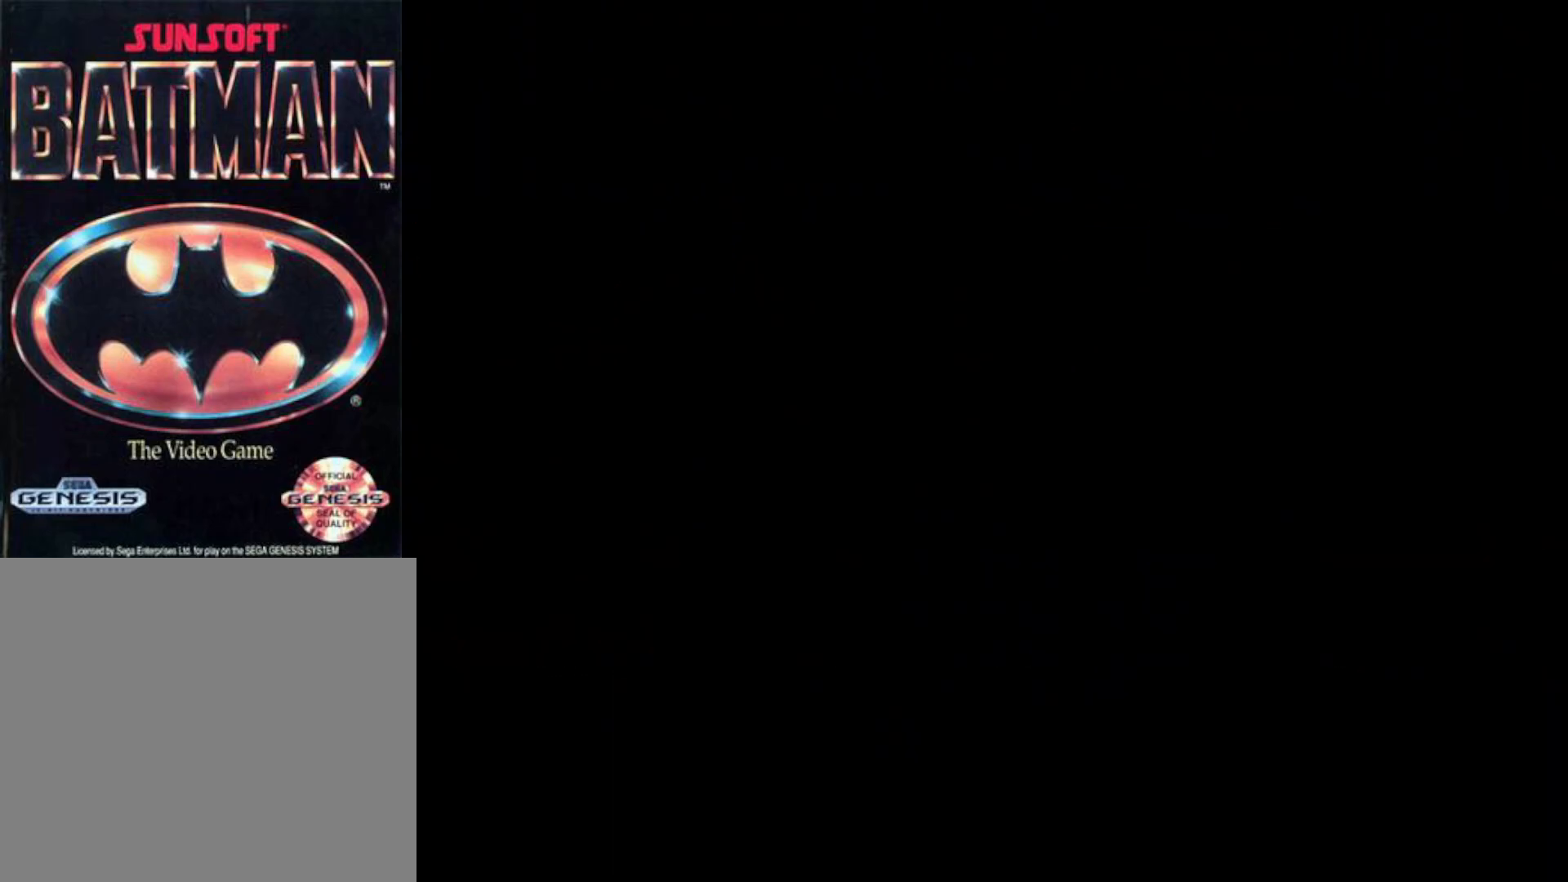
{"buttons": [], "right_stick": "center", "events": []}
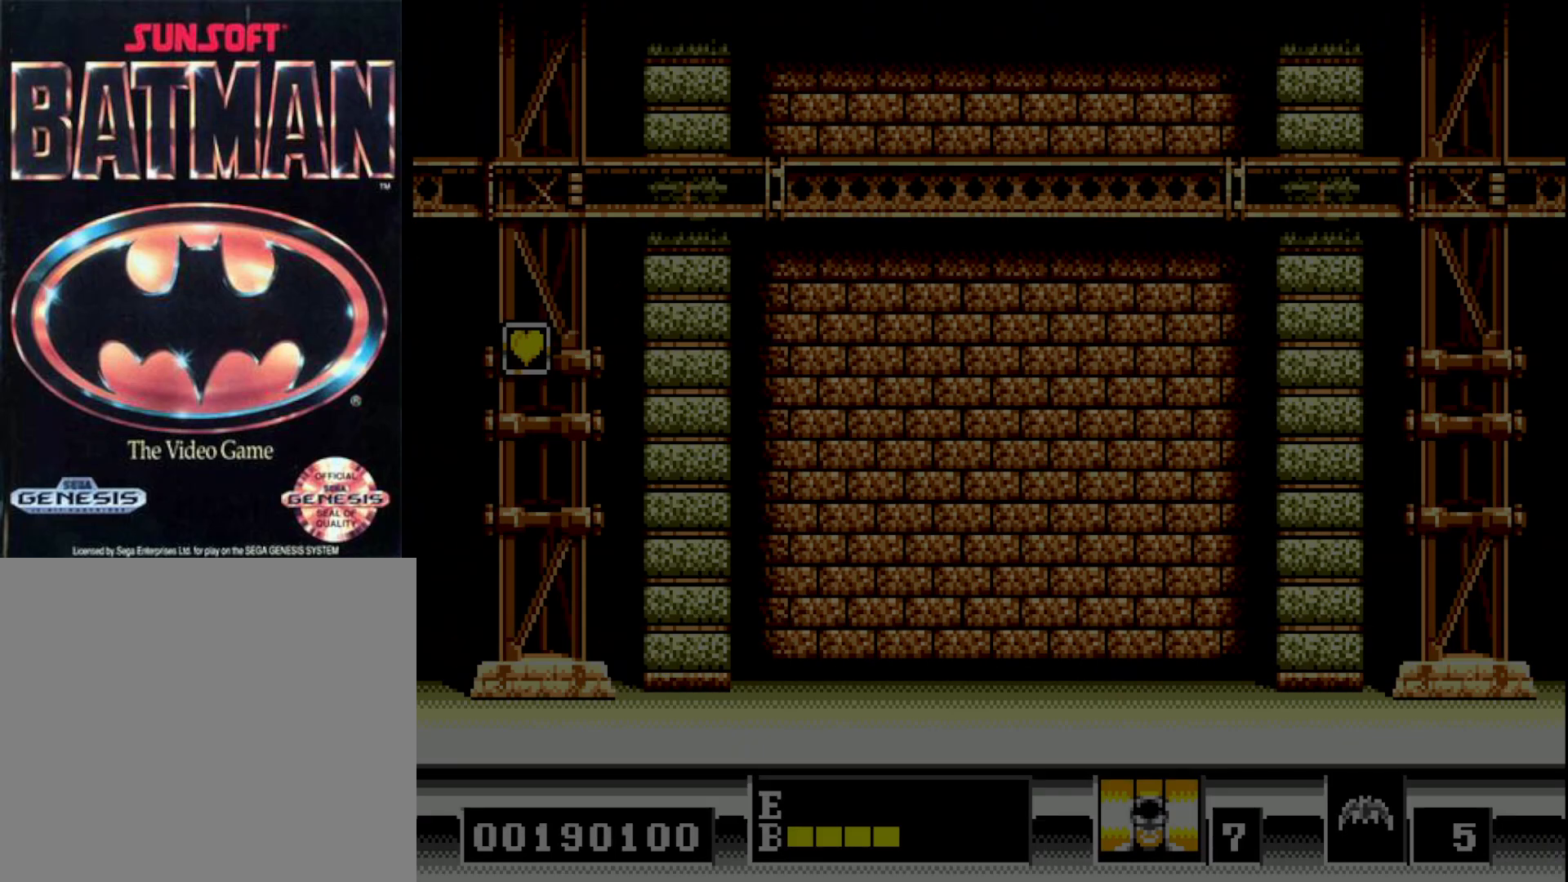
{"buttons": [], "right_stick": "center", "events": []}
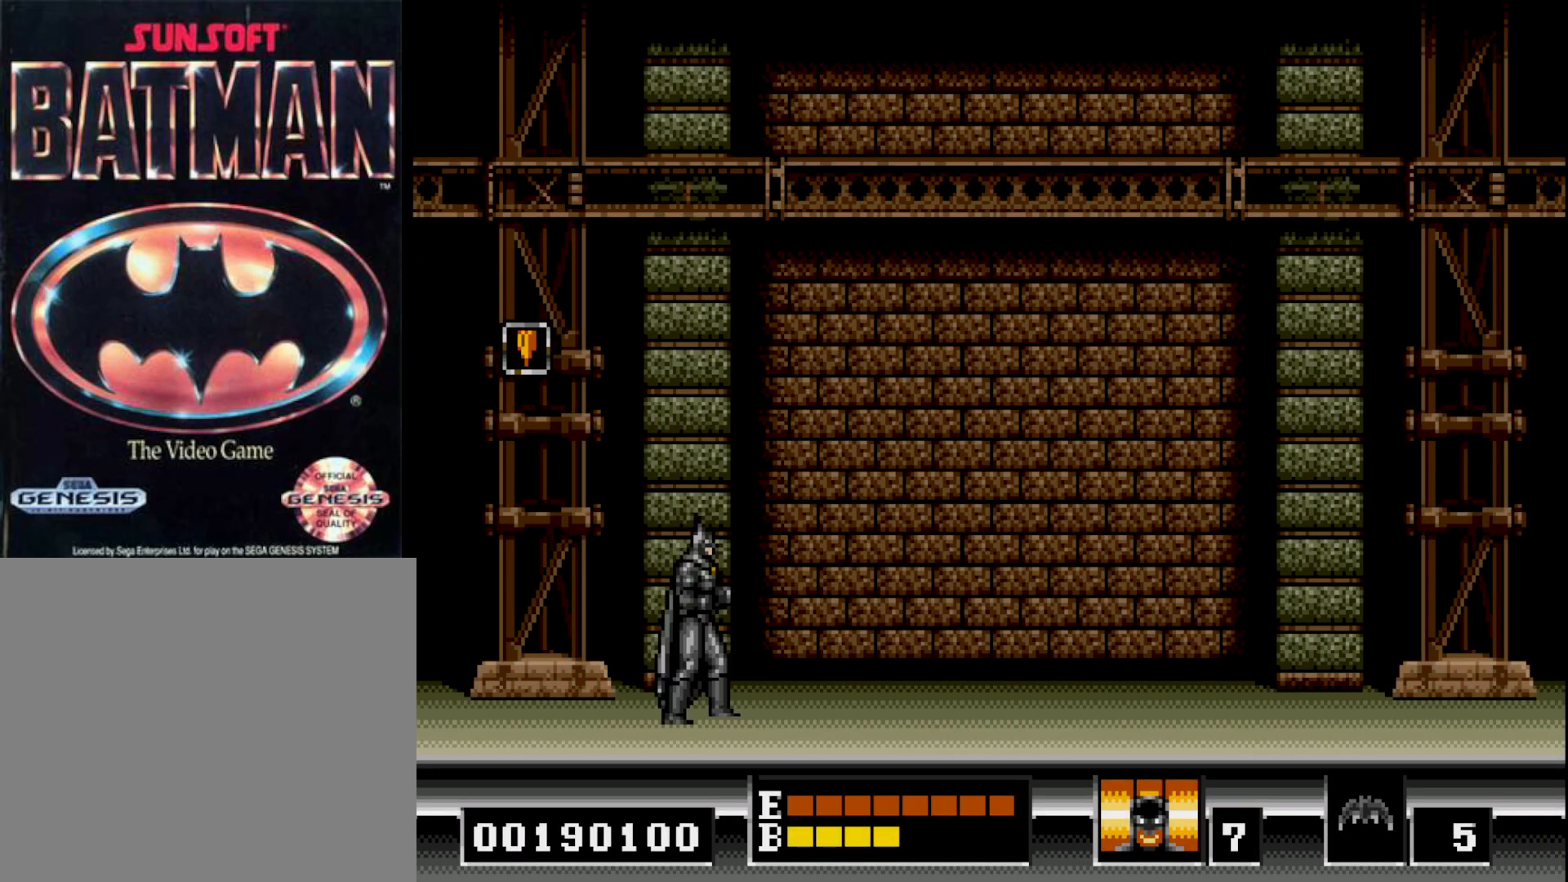
{"buttons": [], "right_stick": "center", "events": []}
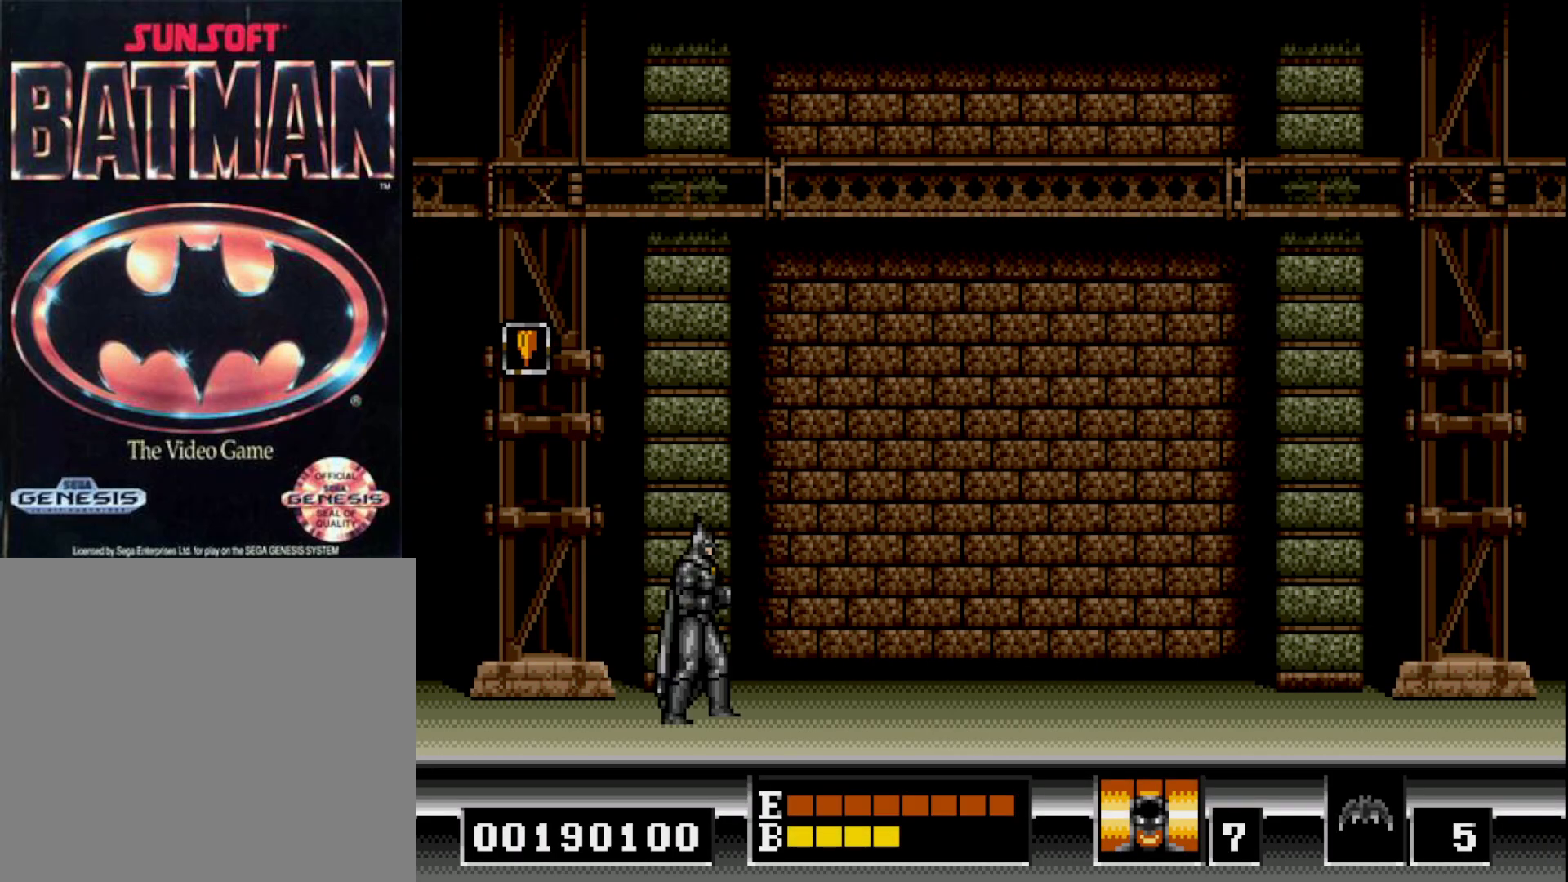
{"buttons": [], "right_stick": "center", "events": [[150, "DPAD_RIGHT", "down"], [500, "DPAD_RIGHT", "up"]]}
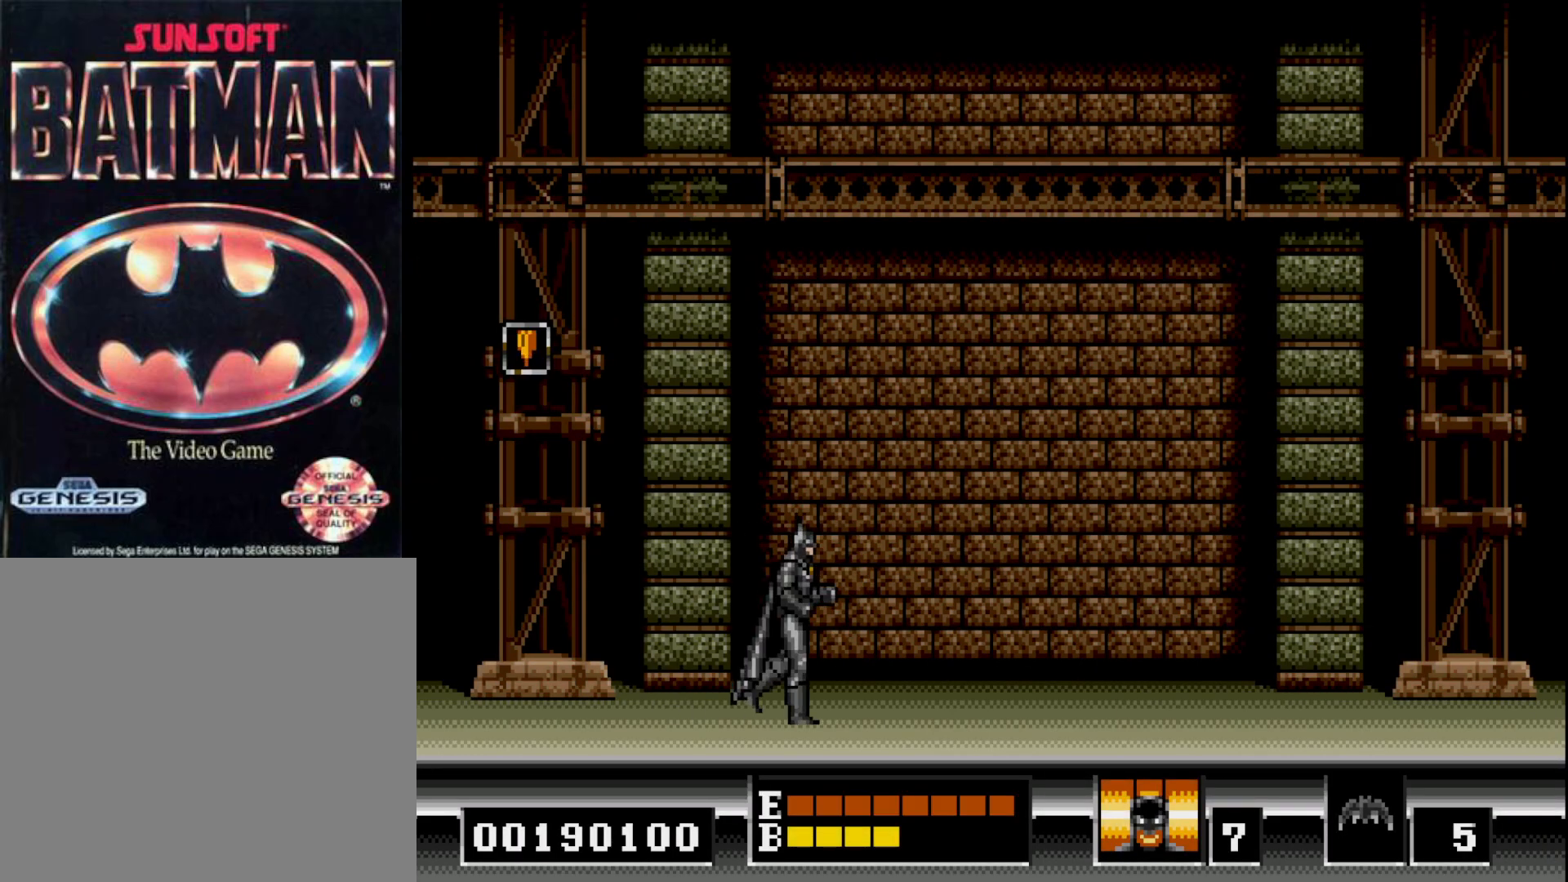
{"buttons": ["DPAD_LEFT"], "right_stick": "center", "events": [[100, "DPAD_LEFT", "down"]]}